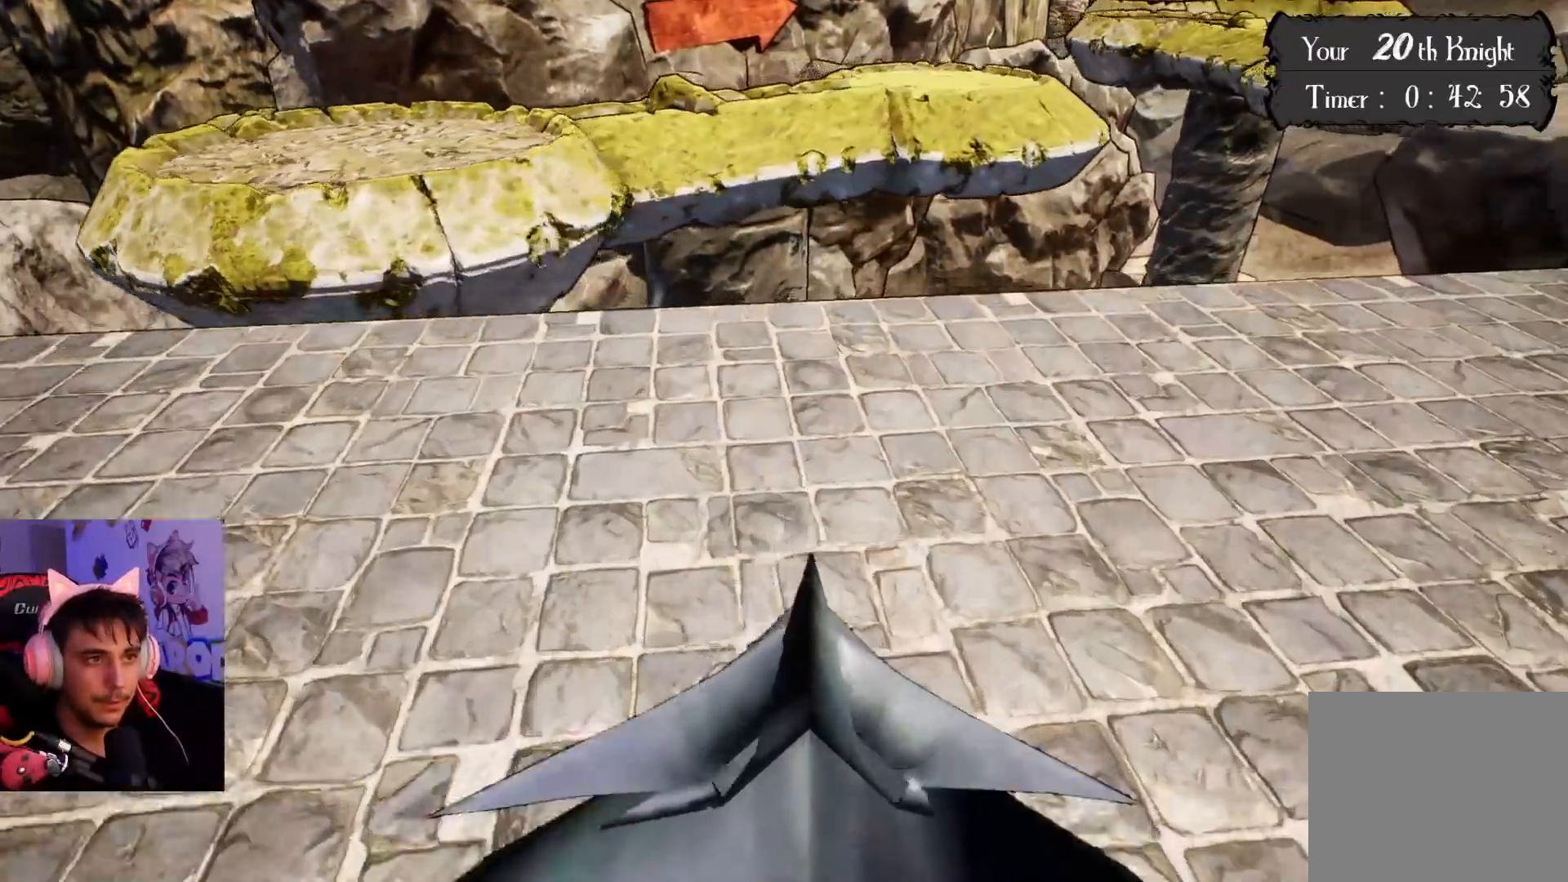
Gameplay with a controller (PlayStation layout); each line is a JSON object with the inputs held at the frame after it. "events" lists button and stick changes between this image and that frame as [ms after this image, input, new state], when the widget could be followed in between. Not read: L3 R3.
{"buttons": [], "left_stick": "up-right", "right_stick": "center", "events": []}
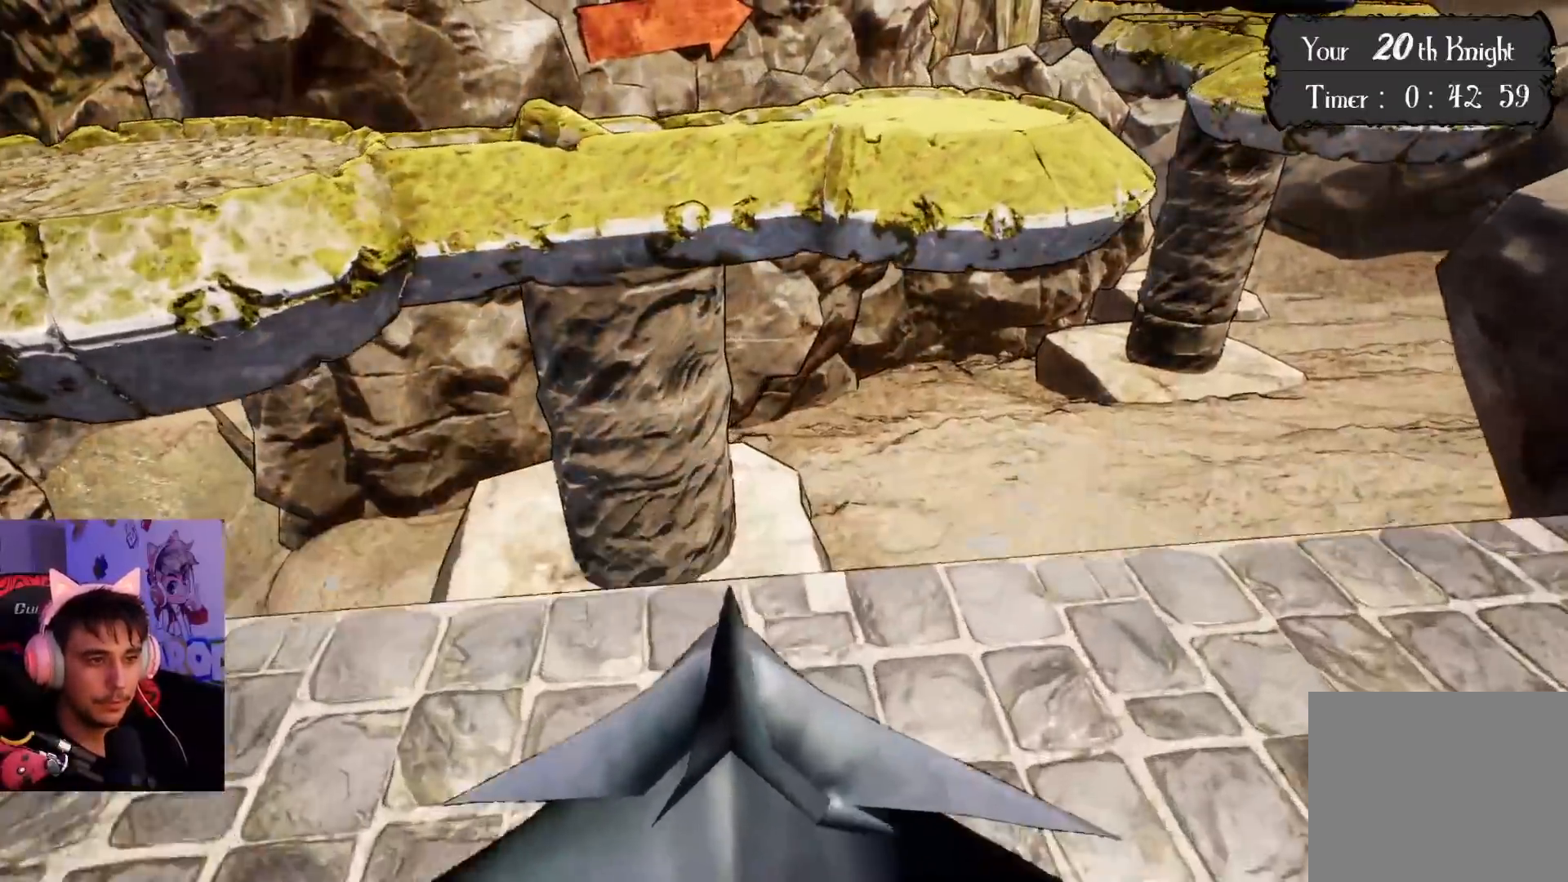
{"buttons": ["CROSS"], "left_stick": "up", "right_stick": "center", "events": [[17, "left_stick", "up"], [300, "CROSS", "down"]]}
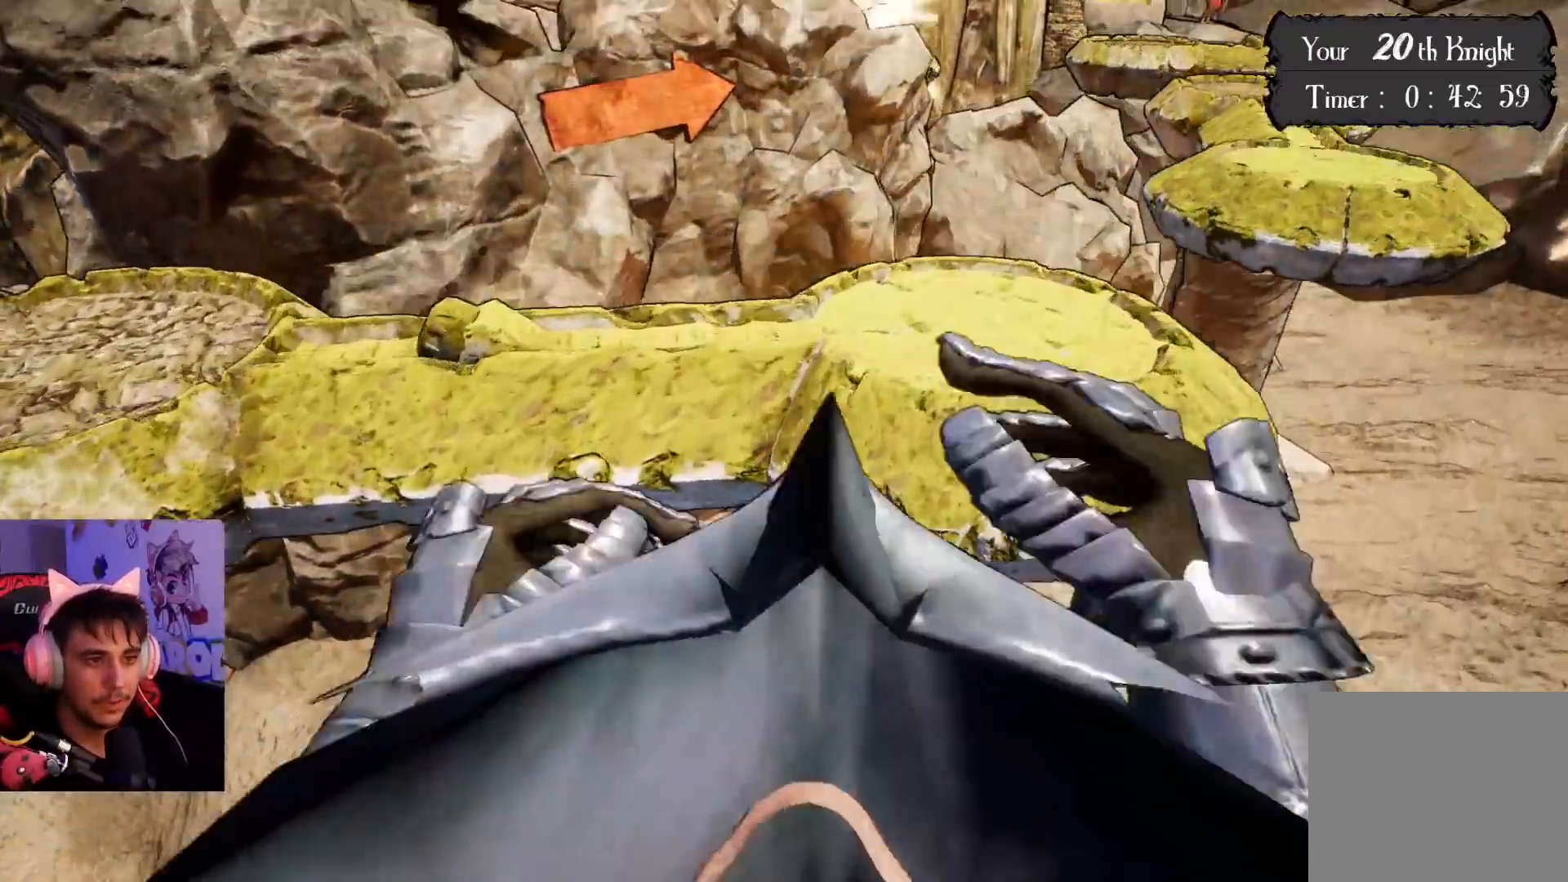
{"buttons": [], "left_stick": "up-right", "right_stick": "center", "events": [[83, "CROSS", "up"], [250, "left_stick", "up-right"]]}
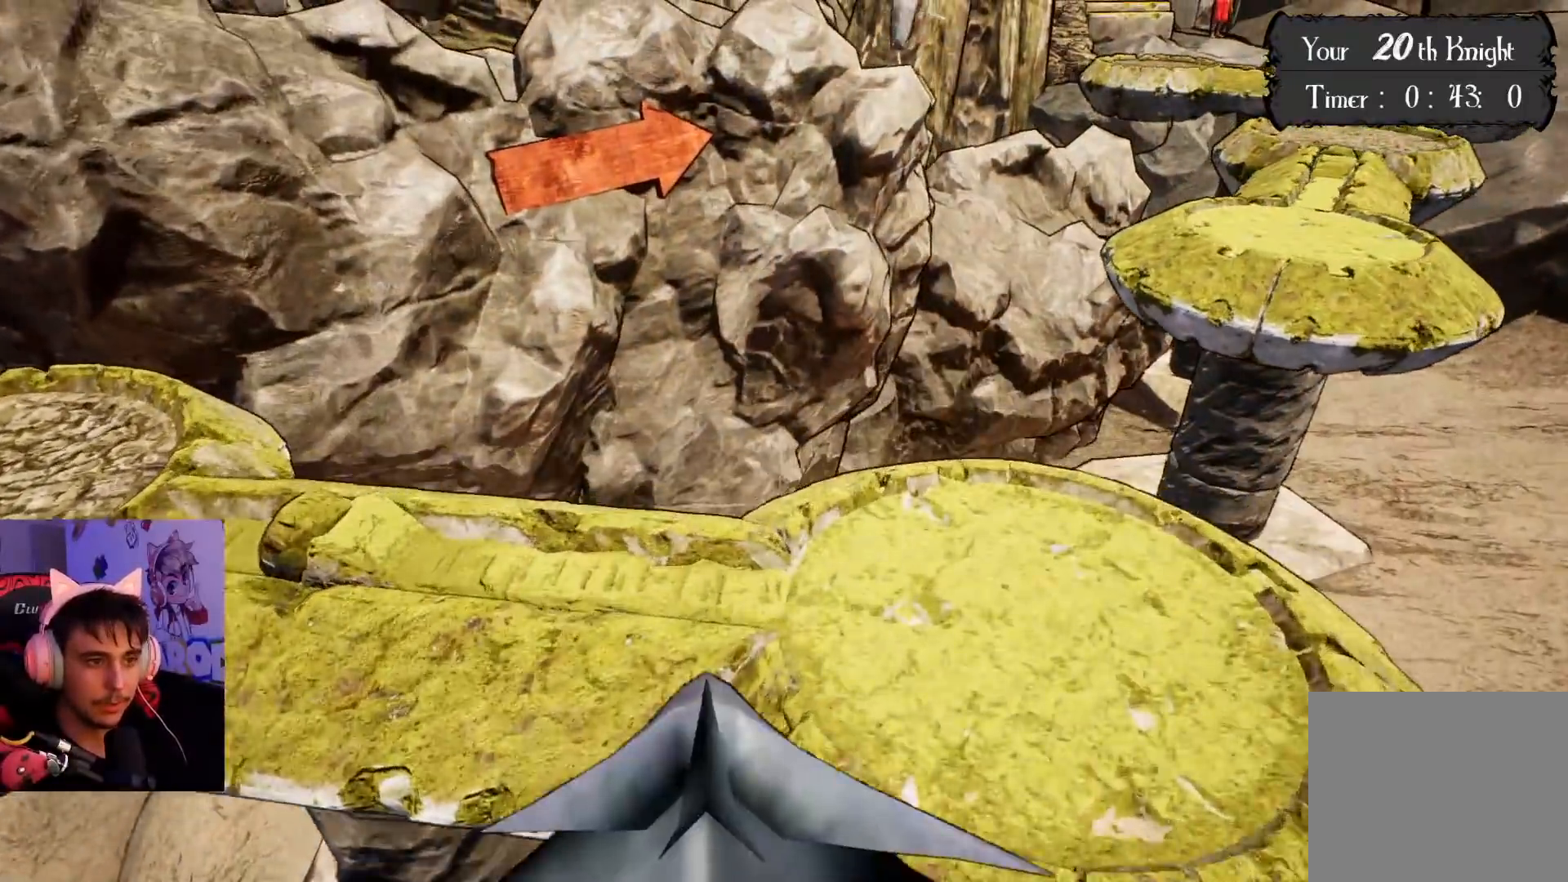
{"buttons": [], "left_stick": "down-left", "right_stick": "left", "events": [[183, "left_stick", "down"], [333, "right_stick", "left"], [433, "left_stick", "down-left"]]}
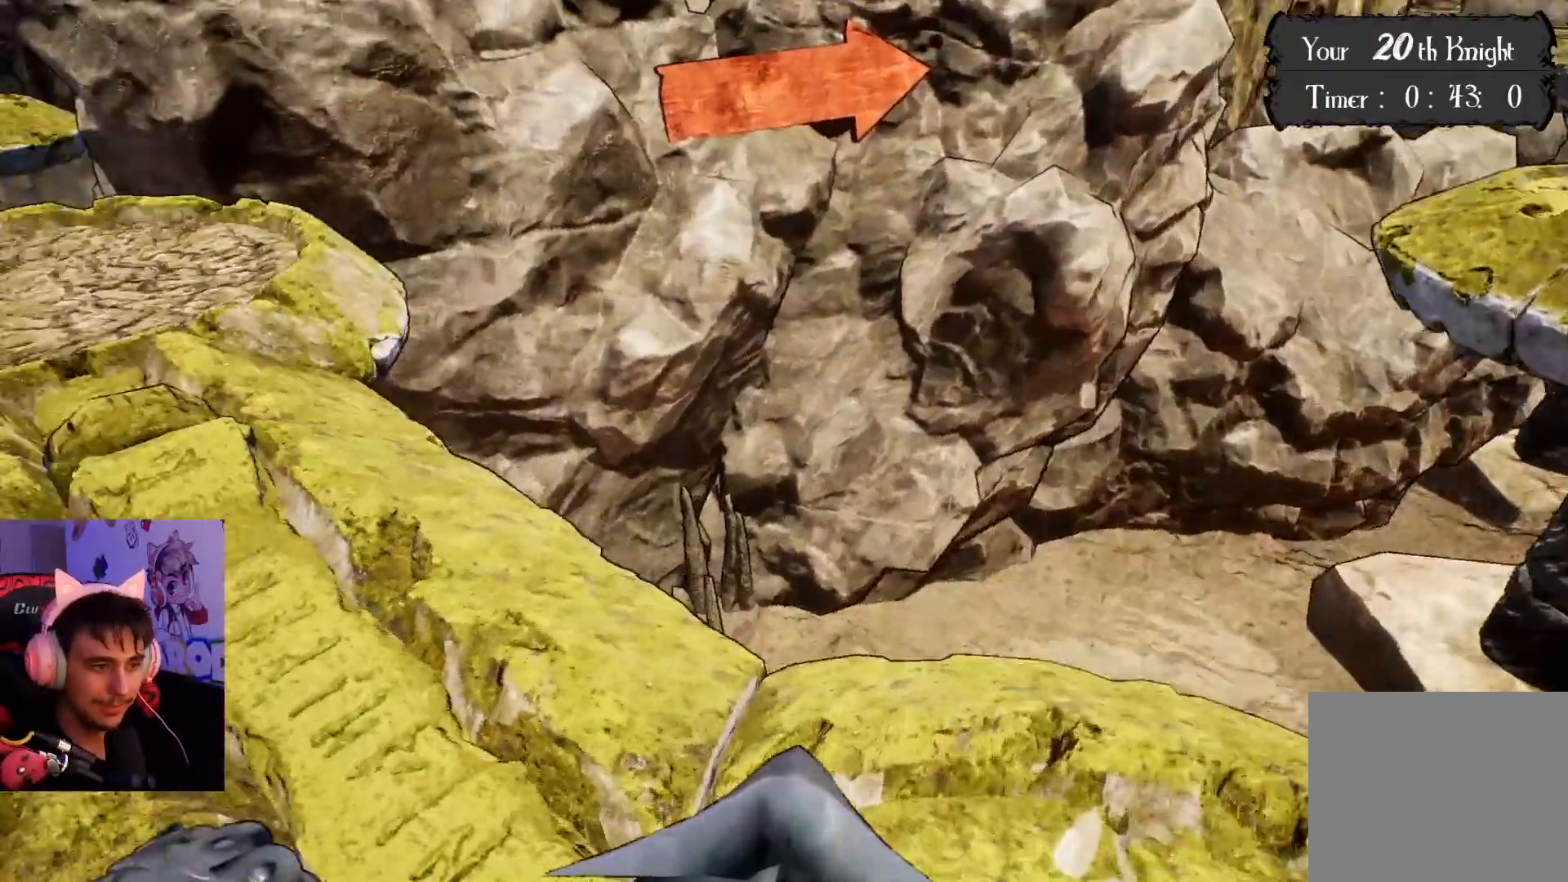
{"buttons": [], "left_stick": "up", "right_stick": "center", "events": [[33, "left_stick", "up-left"], [133, "right_stick", "up-left"], [250, "right_stick", "center"], [333, "left_stick", "up"]]}
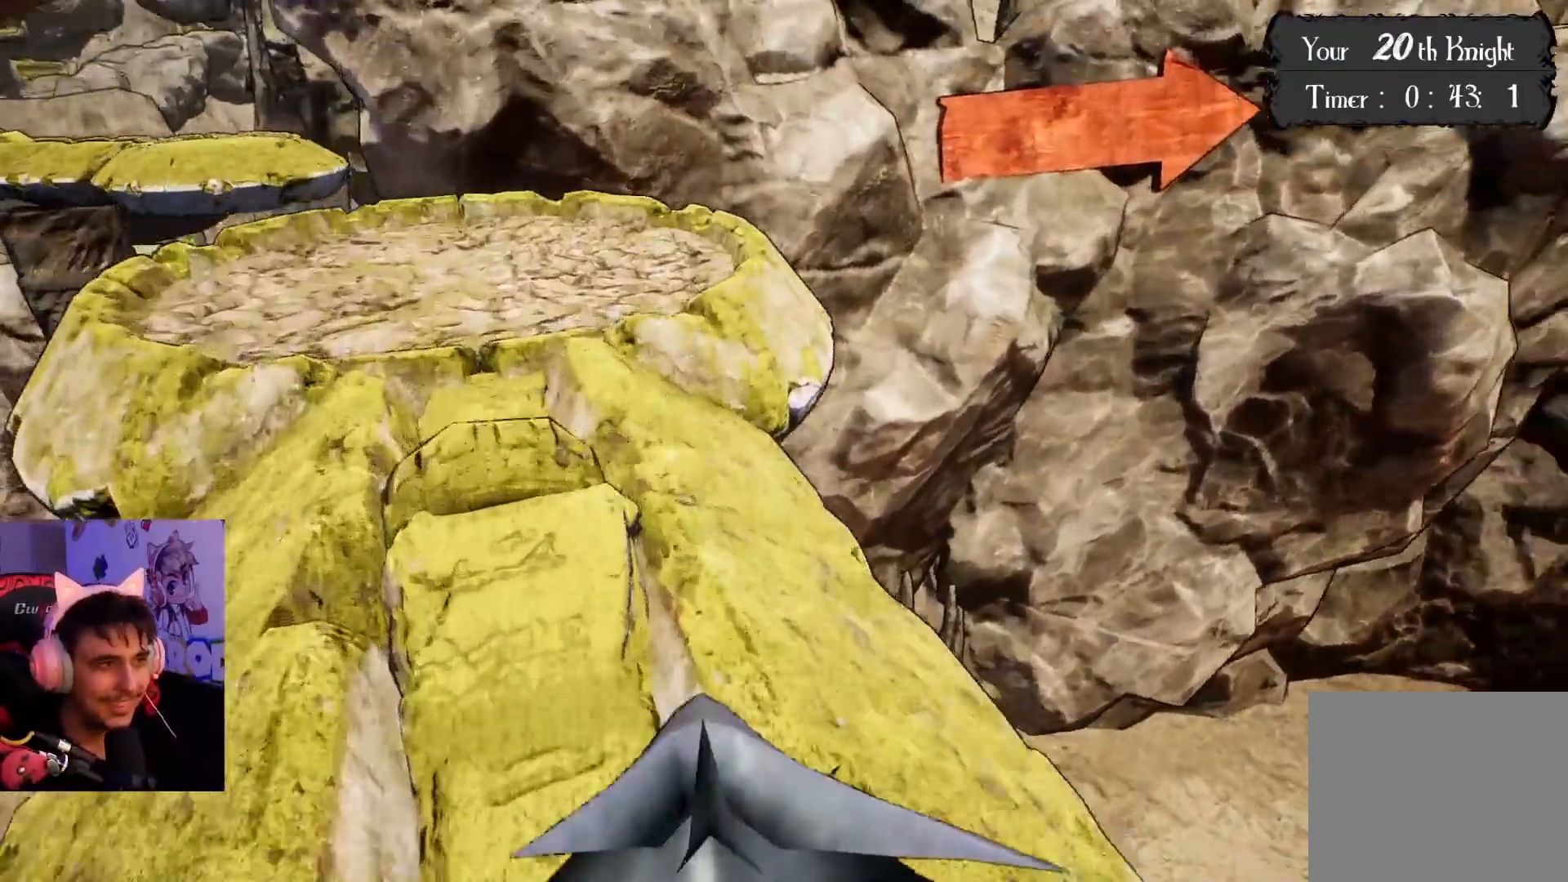
{"buttons": [], "left_stick": "up", "right_stick": "center", "events": []}
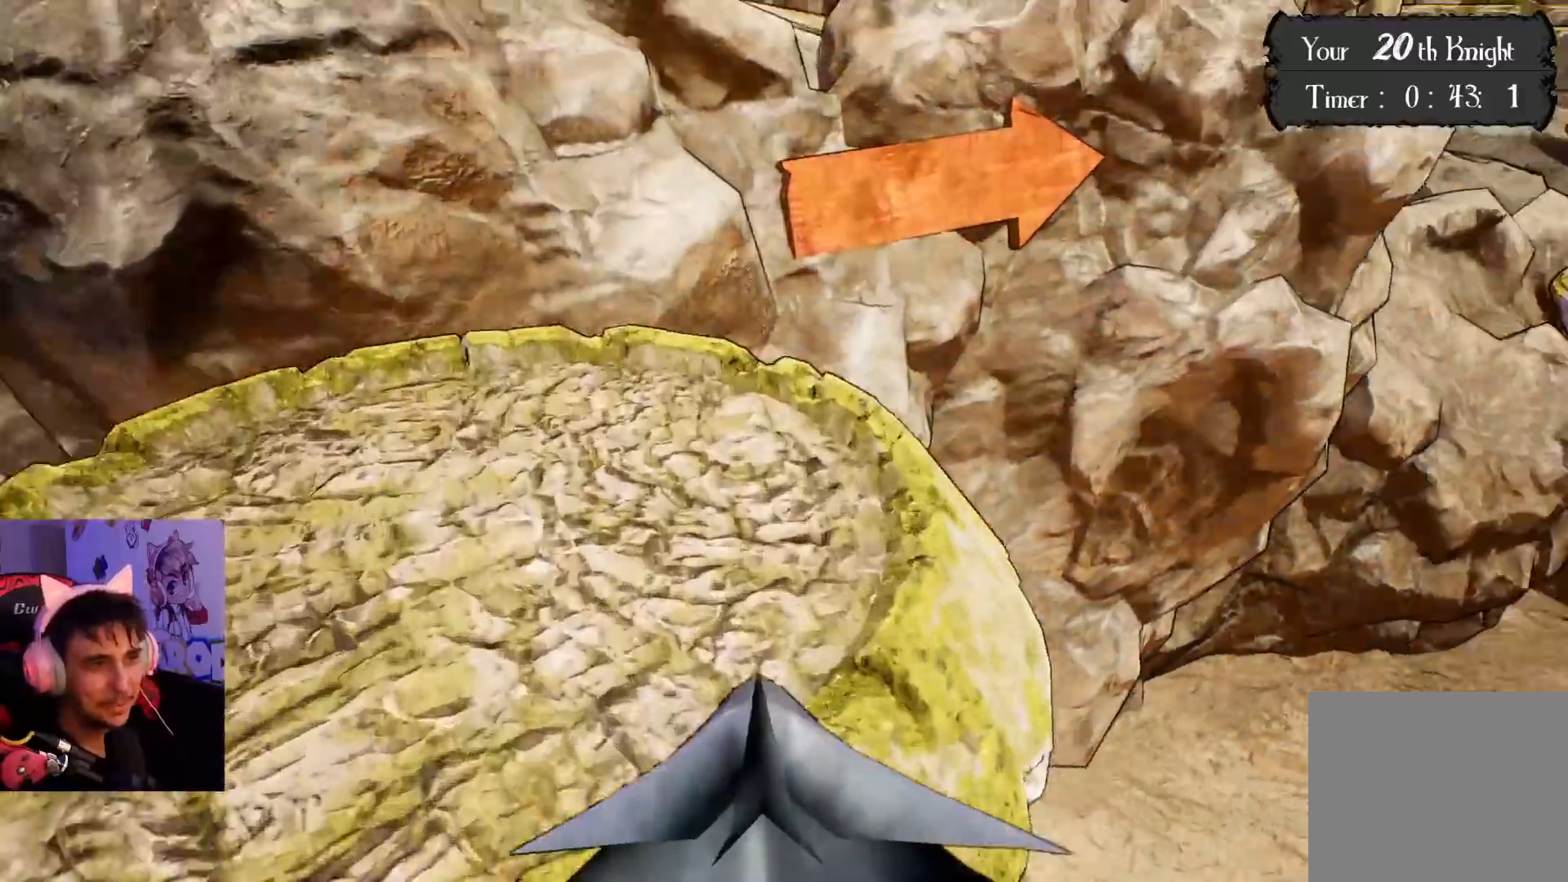
{"buttons": [], "left_stick": "up", "right_stick": "left", "events": [[267, "right_stick", "left"]]}
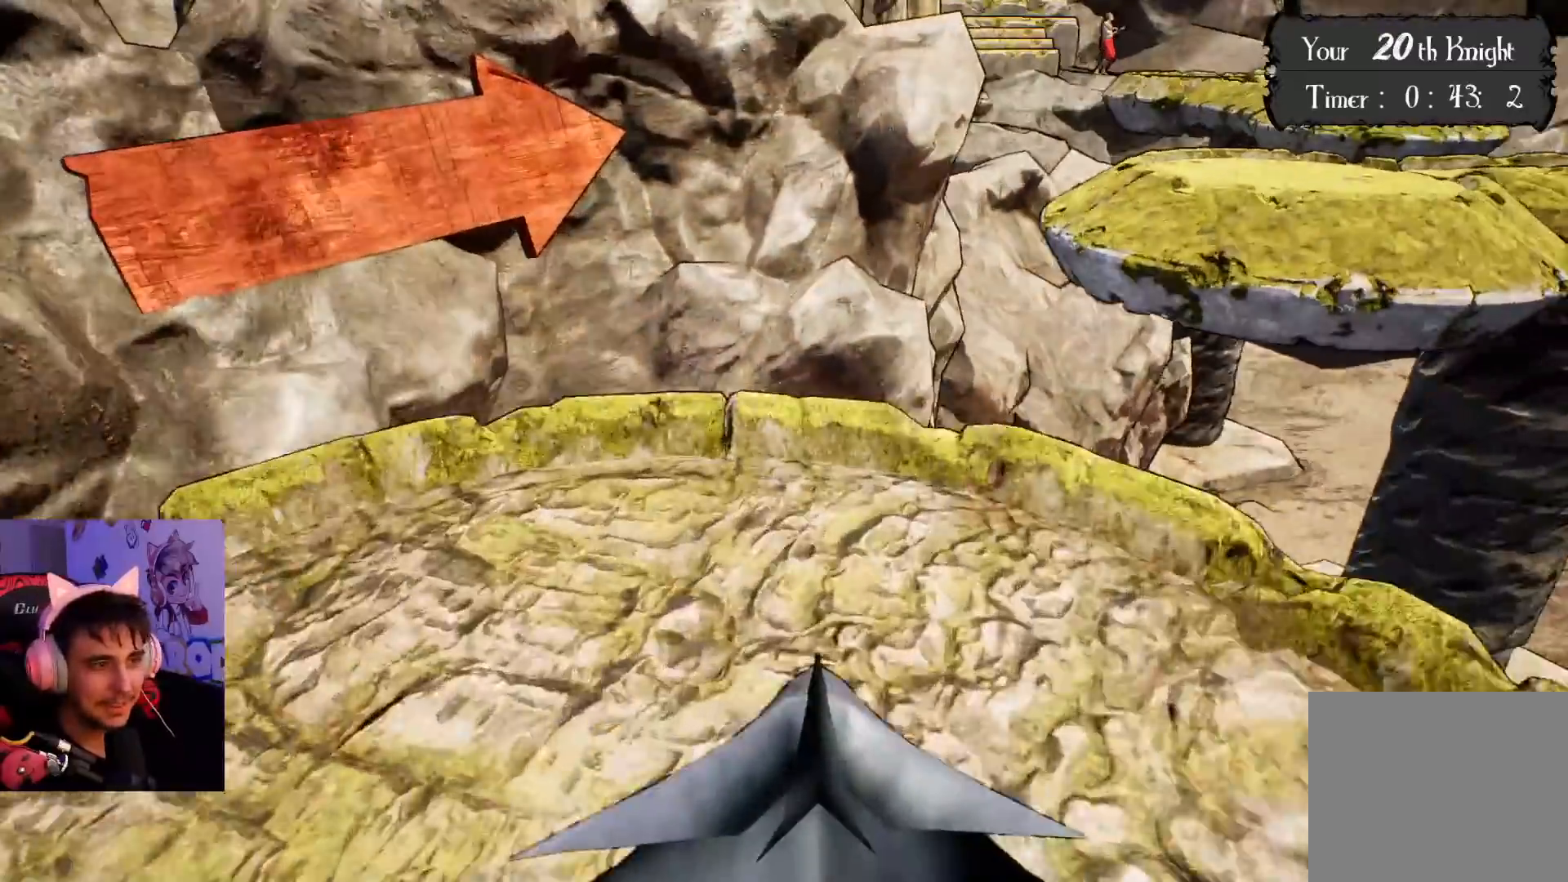
{"buttons": [], "left_stick": "up-right", "right_stick": "left", "events": [[150, "left_stick", "up-left"], [383, "left_stick", "up-right"]]}
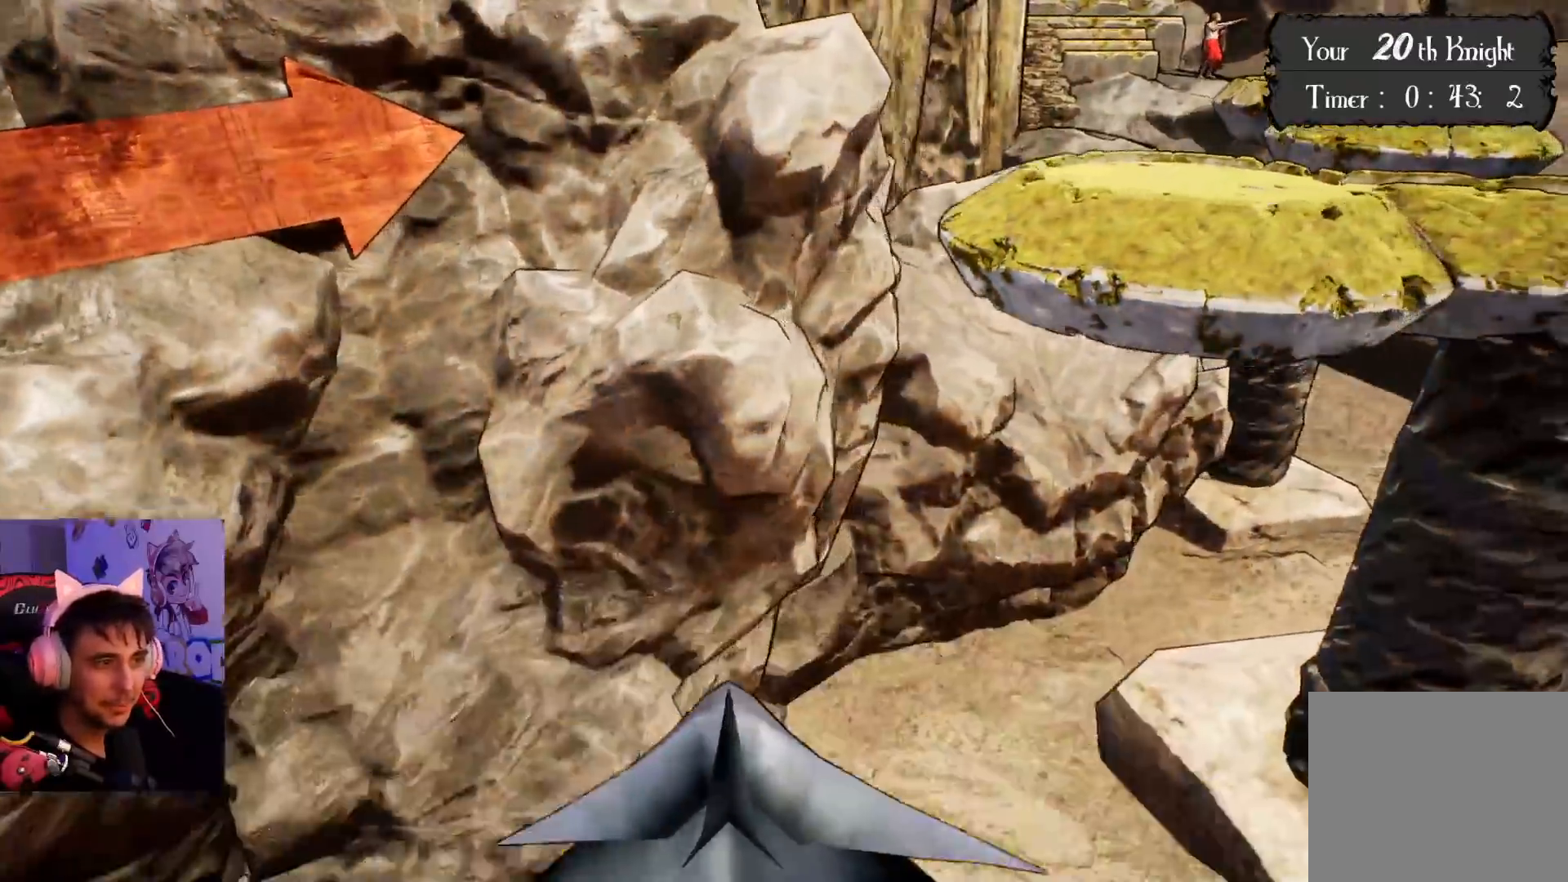
{"buttons": [], "left_stick": "center", "right_stick": "center", "events": [[67, "left_stick", "center"], [383, "right_stick", "center"]]}
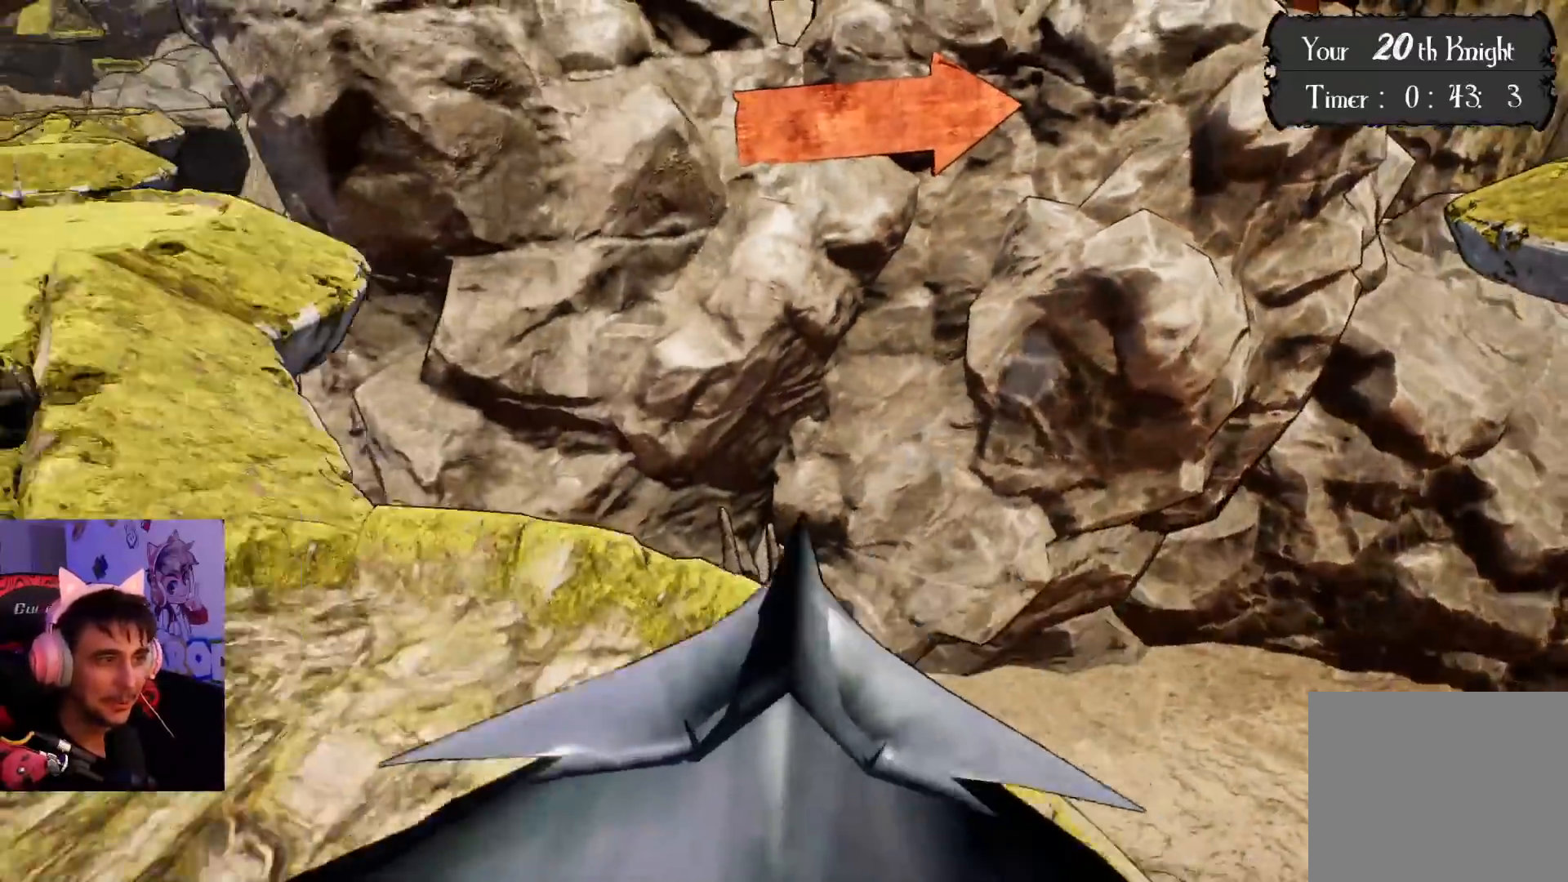
{"buttons": [], "left_stick": "center", "right_stick": "up-right", "events": [[183, "right_stick", "right"], [317, "right_stick", "center"], [467, "right_stick", "up-right"]]}
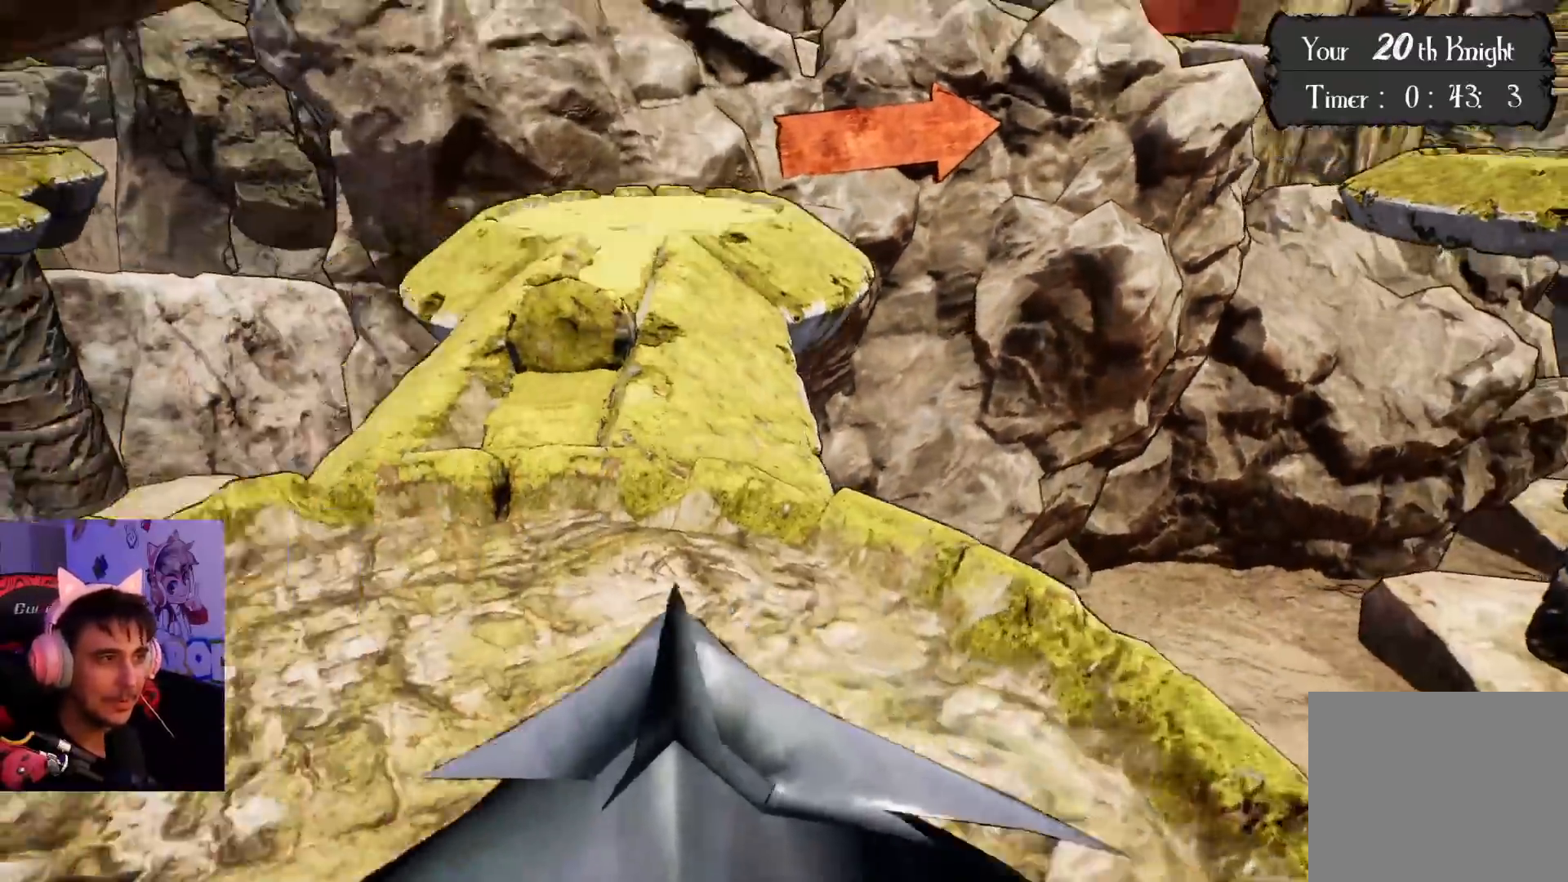
{"buttons": [], "left_stick": "center", "right_stick": "center", "events": [[100, "right_stick", "center"], [300, "right_stick", "right"], [417, "right_stick", "center"]]}
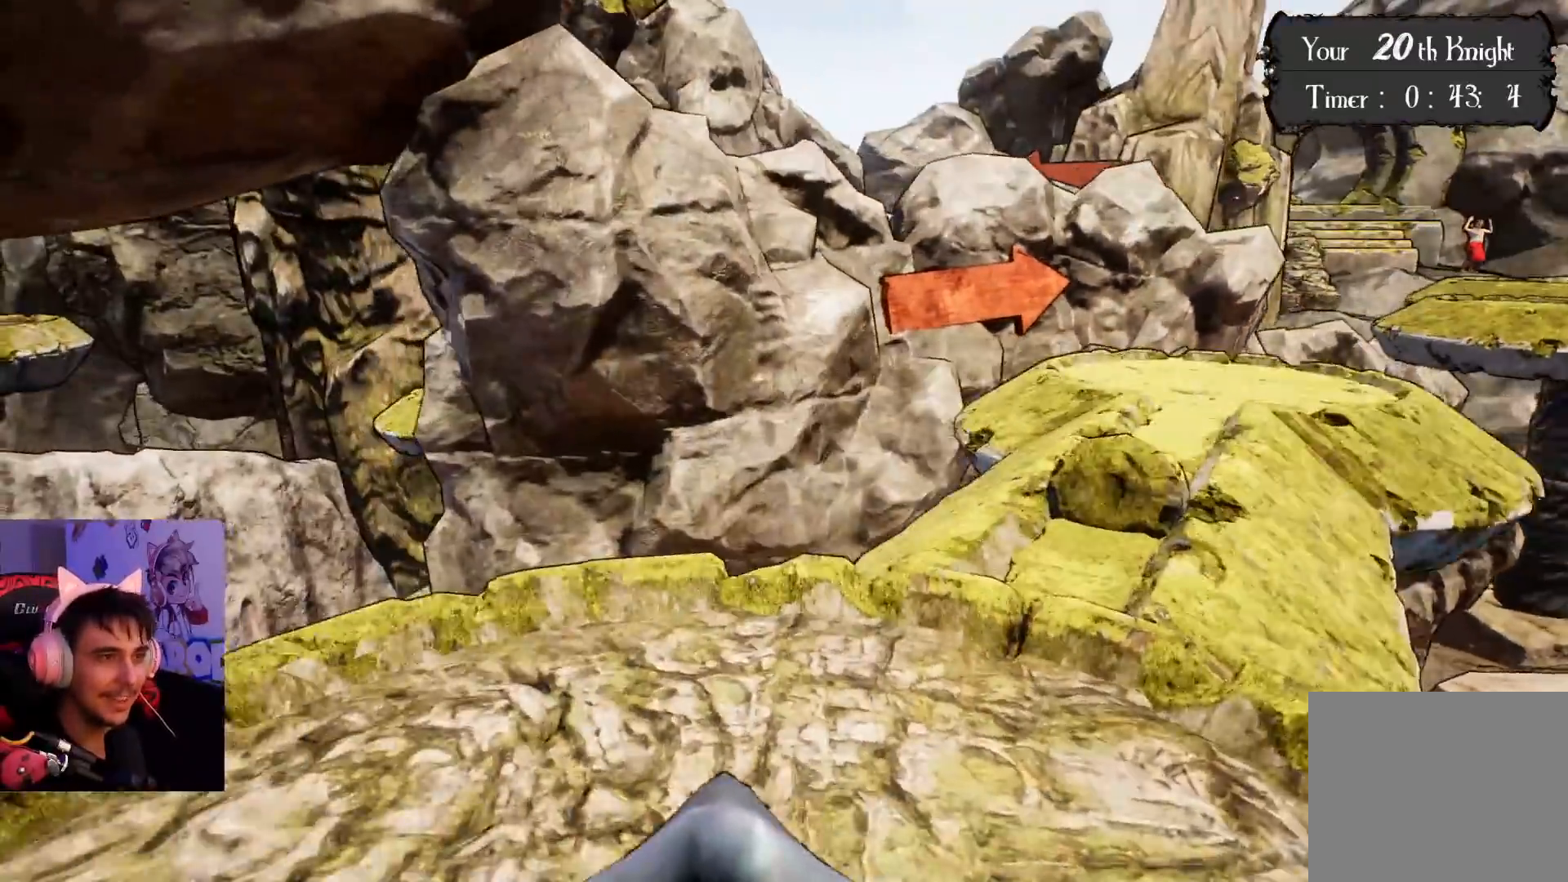
{"buttons": [], "left_stick": "up-left", "right_stick": "center", "events": [[83, "left_stick", "up"], [400, "left_stick", "up-left"]]}
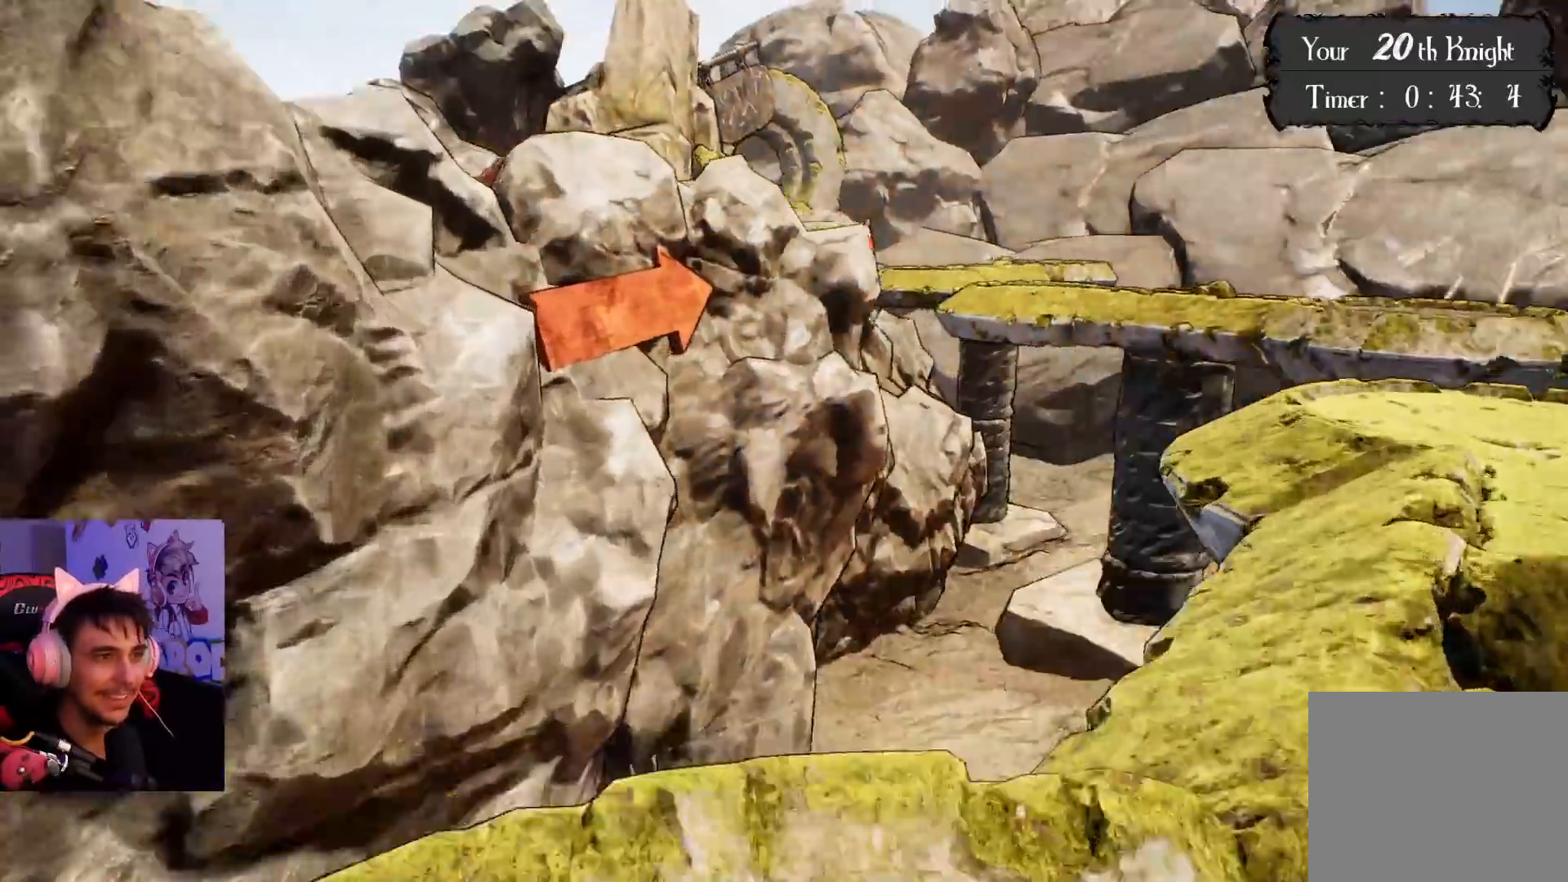
{"buttons": ["CROSS"], "left_stick": "up-left", "right_stick": "center", "events": [[200, "CROSS", "down"]]}
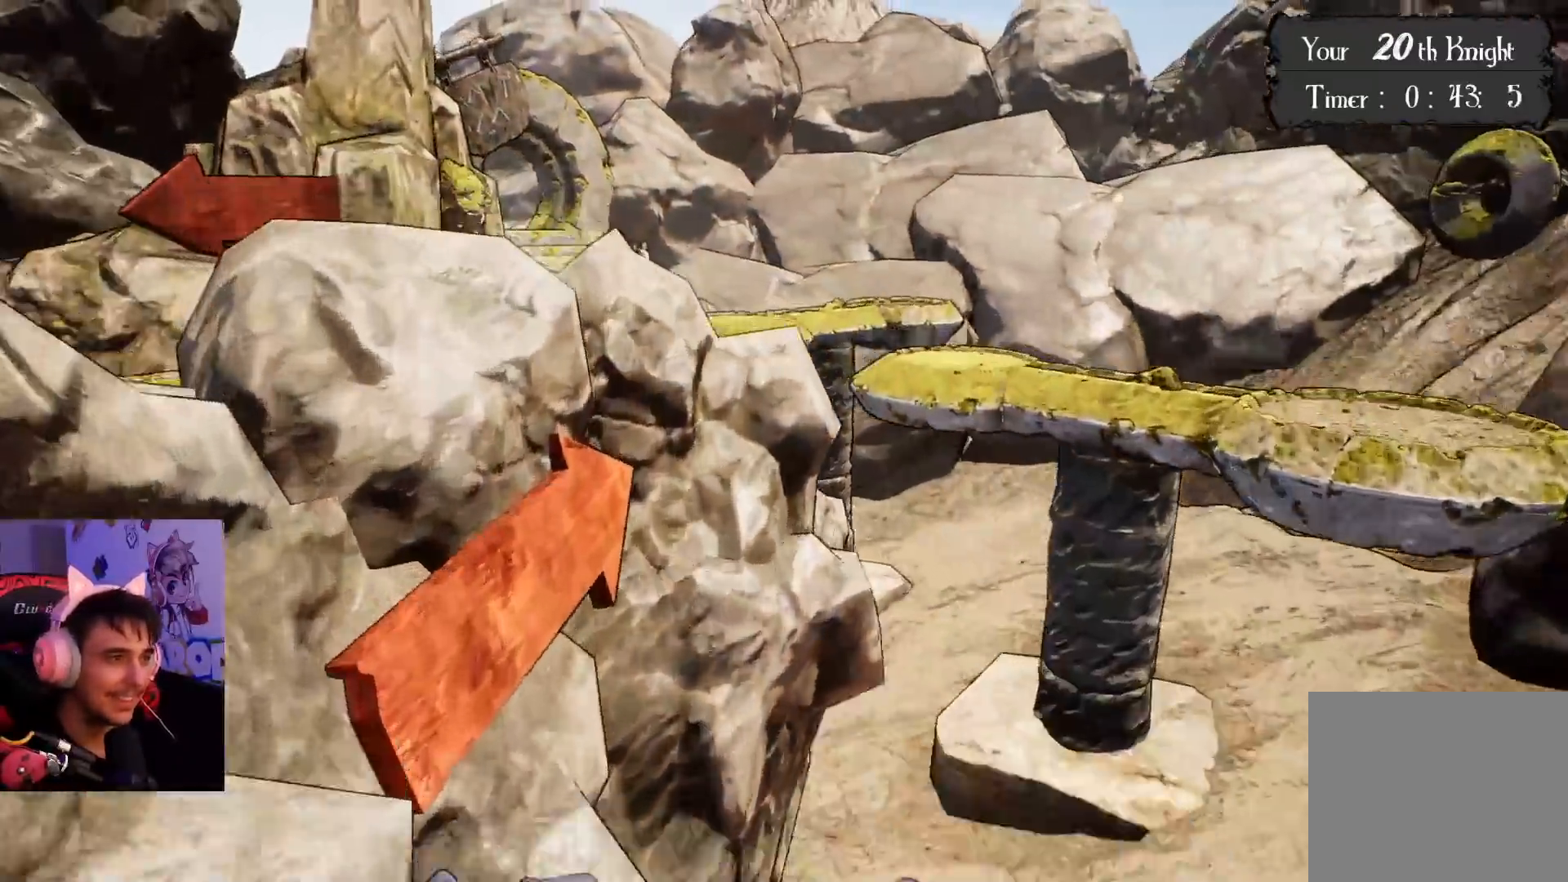
{"buttons": [], "left_stick": "up-left", "right_stick": "down-left", "events": [[200, "CROSS", "up"], [400, "right_stick", "left"], [450, "right_stick", "down-left"]]}
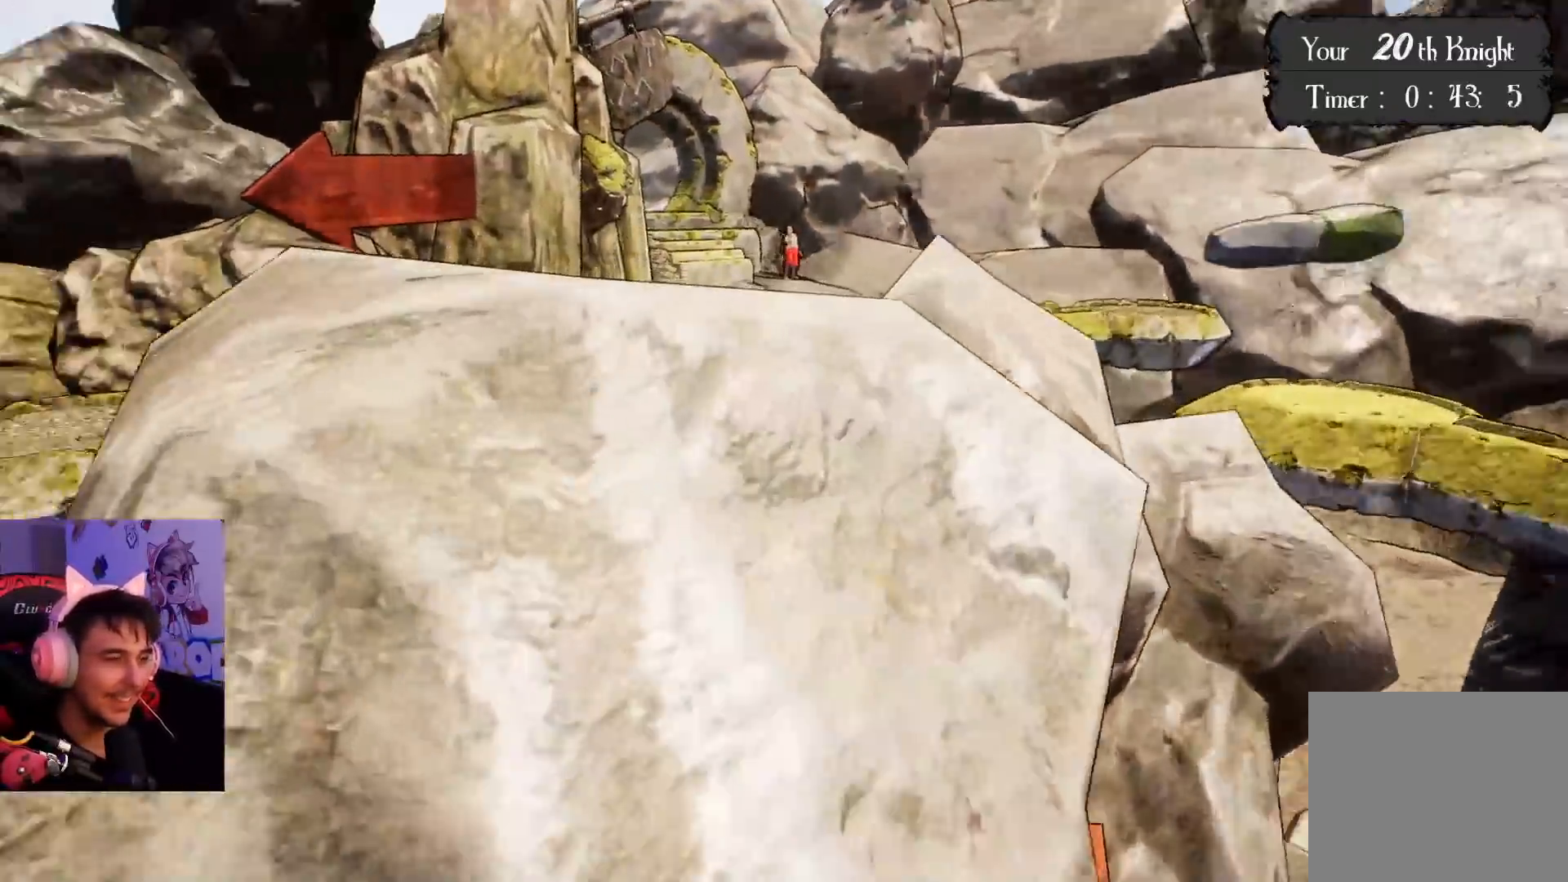
{"buttons": [], "left_stick": "center", "right_stick": "left", "events": [[467, "right_stick", "left"], [483, "left_stick", "center"]]}
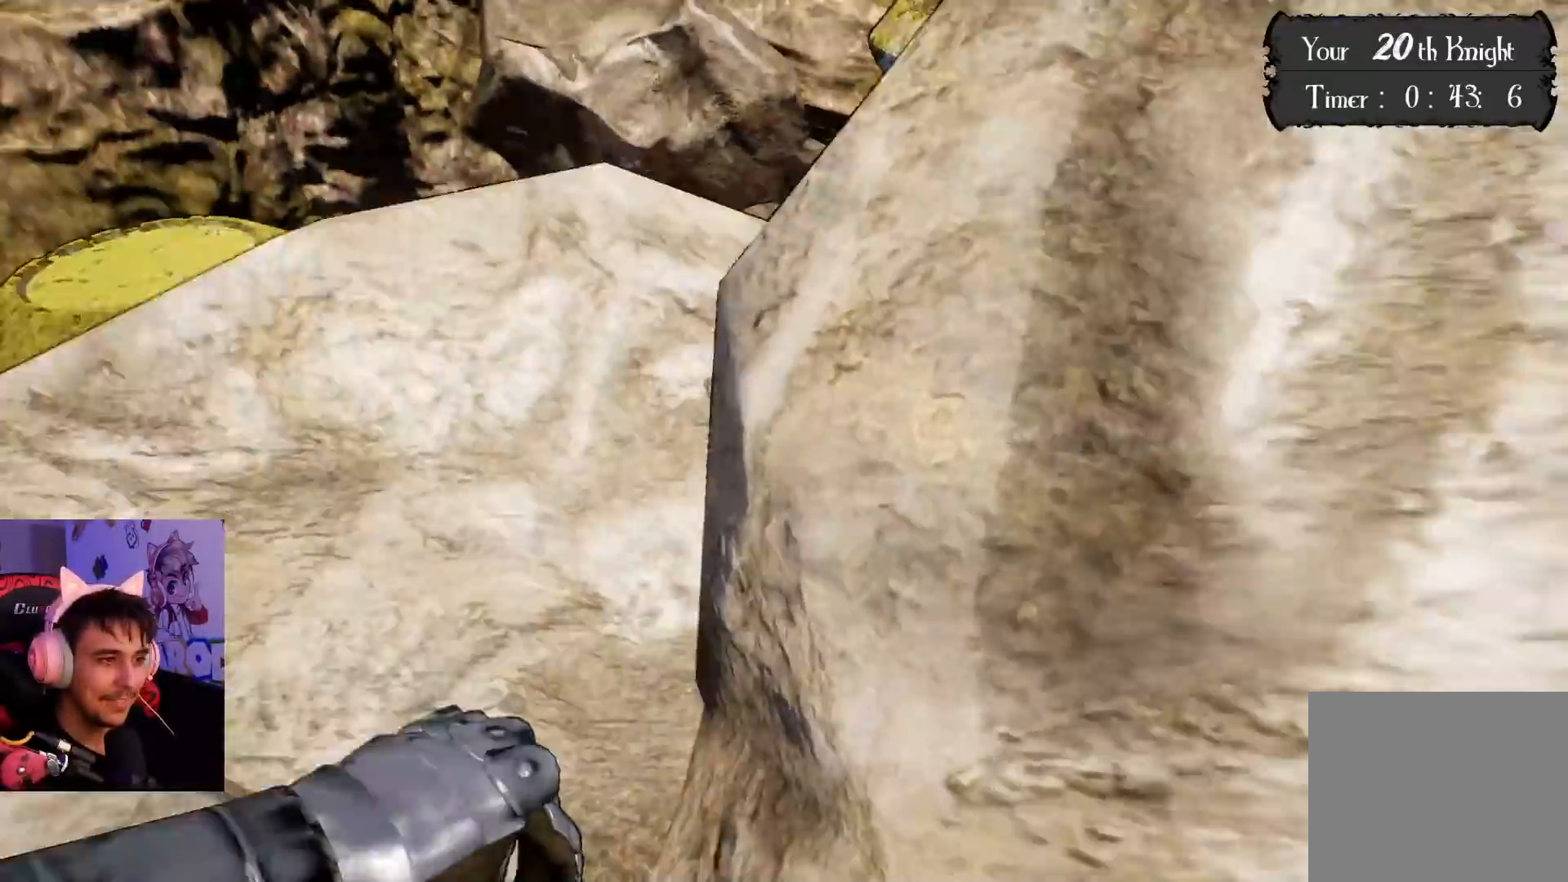
{"buttons": ["CROSS"], "left_stick": "center", "right_stick": "center", "events": [[67, "right_stick", "center"], [217, "CROSS", "down"]]}
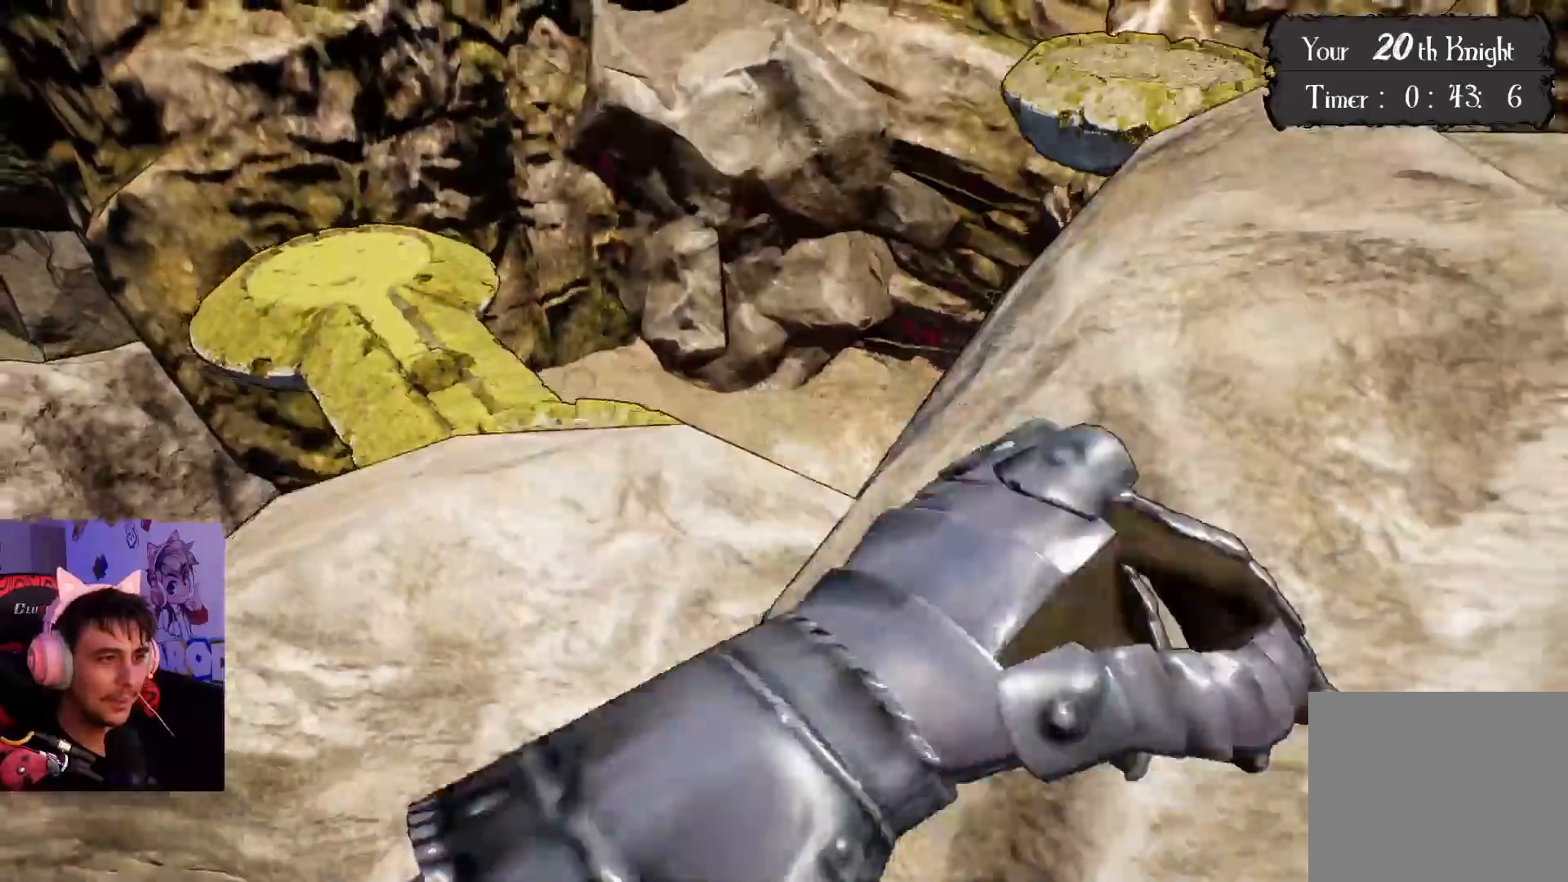
{"buttons": [], "left_stick": "up", "right_stick": "left", "events": [[17, "left_stick", "up"], [167, "CROSS", "up"], [350, "right_stick", "left"]]}
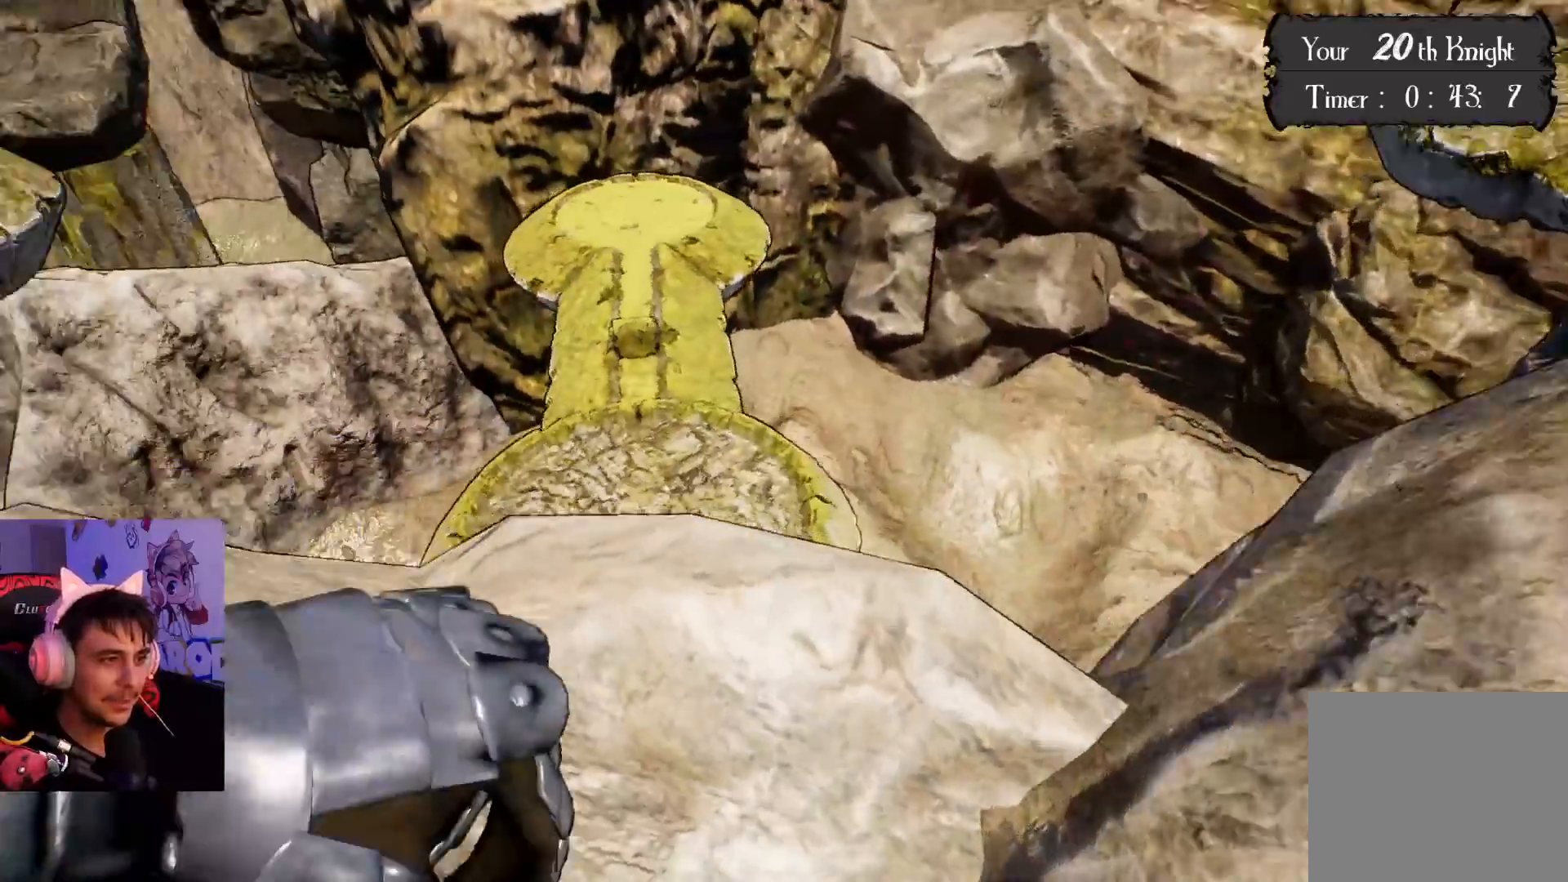
{"buttons": [], "left_stick": "center", "right_stick": "center", "events": [[67, "right_stick", "center"], [267, "left_stick", "center"]]}
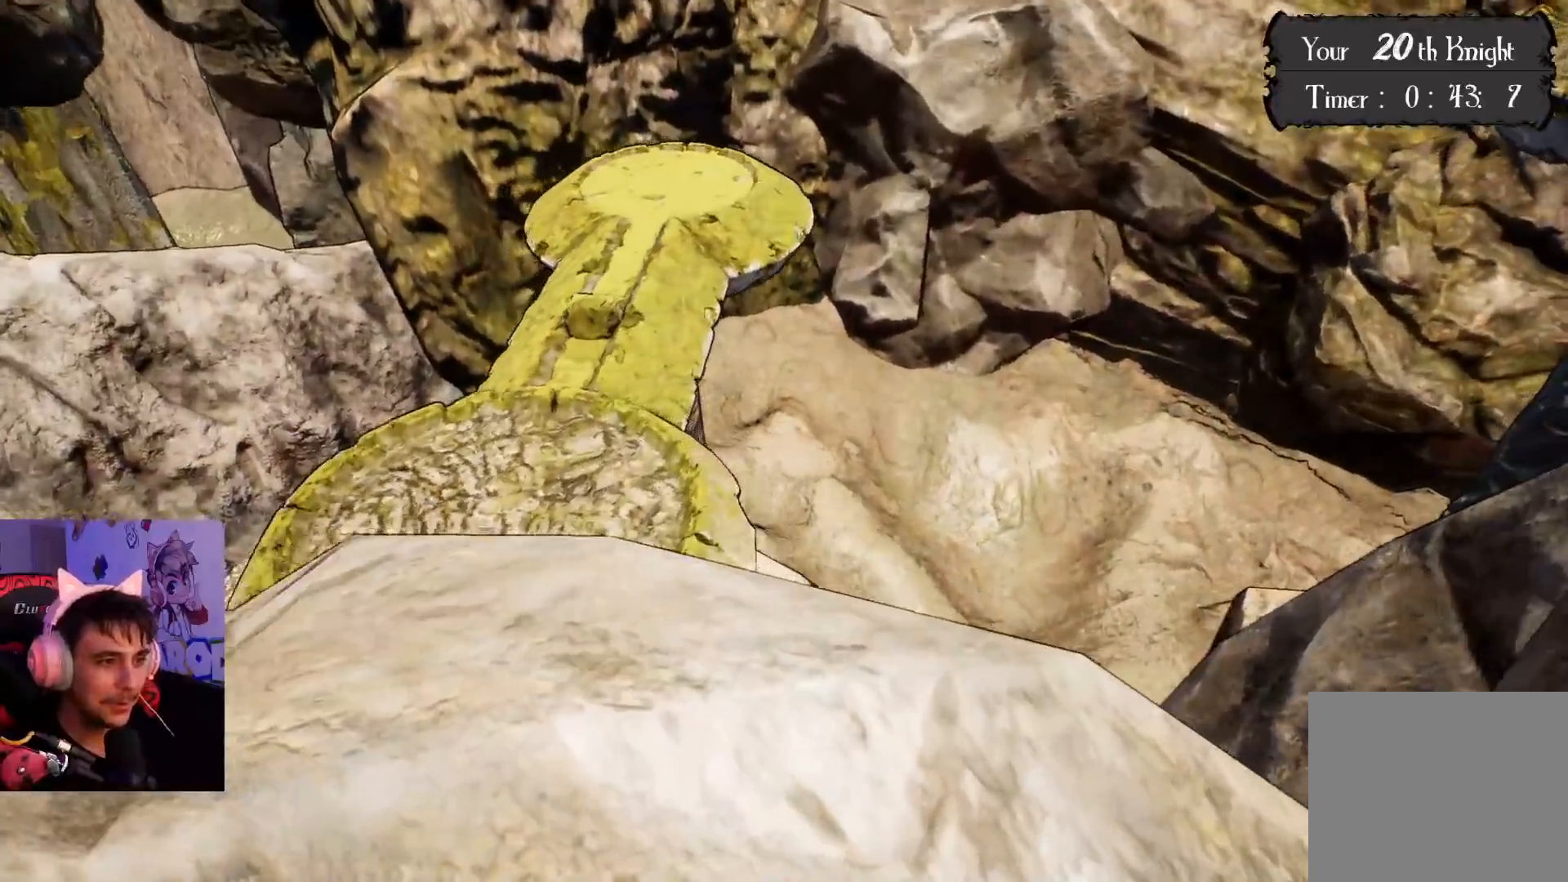
{"buttons": [], "left_stick": "center", "right_stick": "center", "events": []}
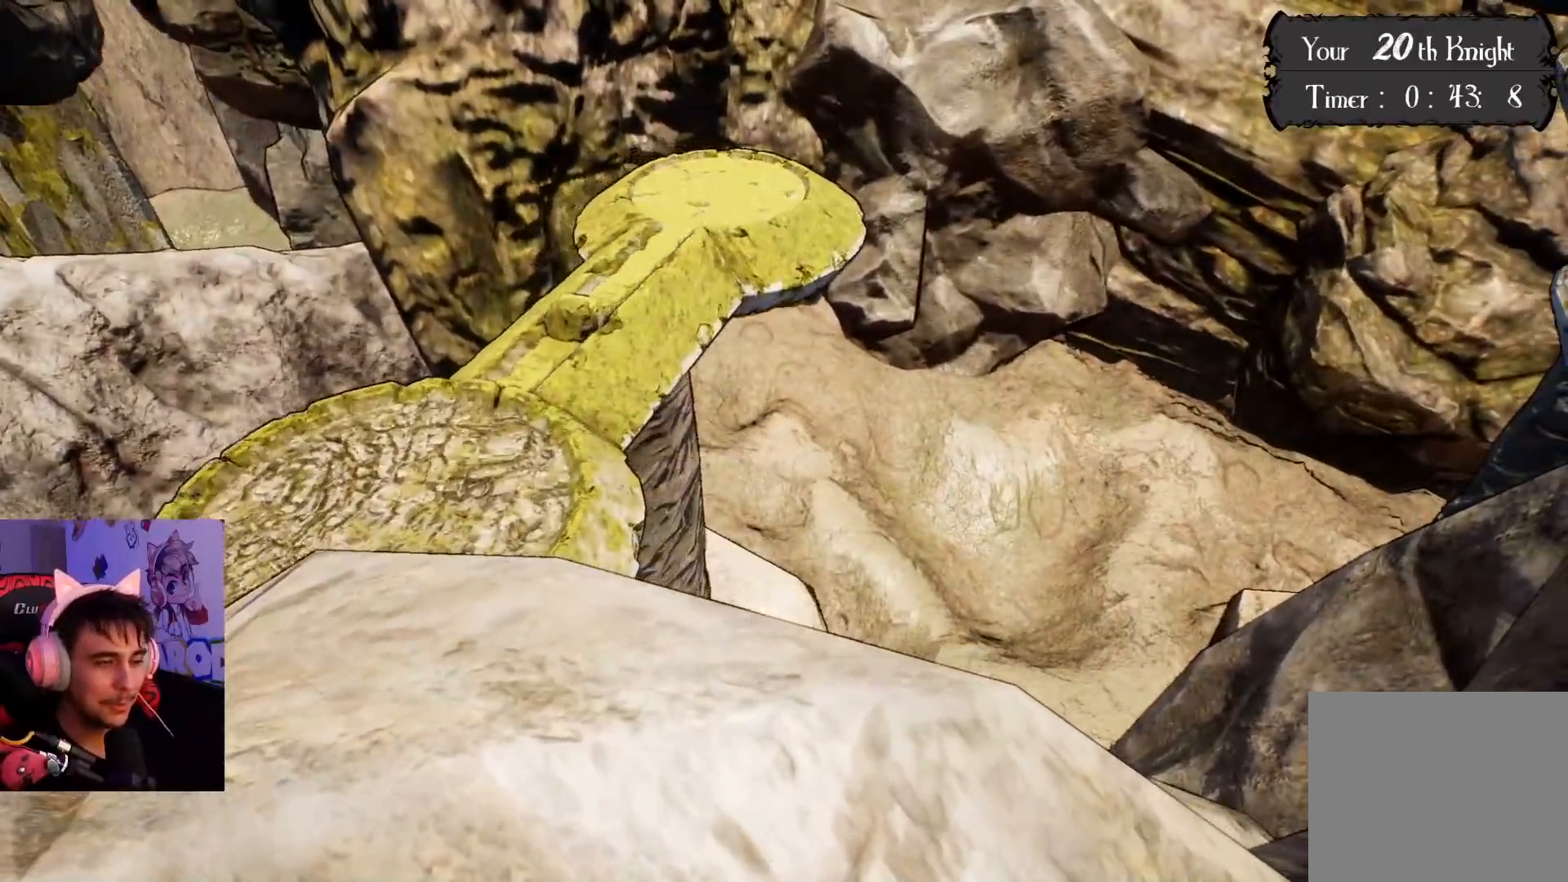
{"buttons": [], "left_stick": "up-left", "right_stick": "center", "events": [[283, "left_stick", "up-left"], [283, "right_stick", "down-right"], [433, "right_stick", "center"]]}
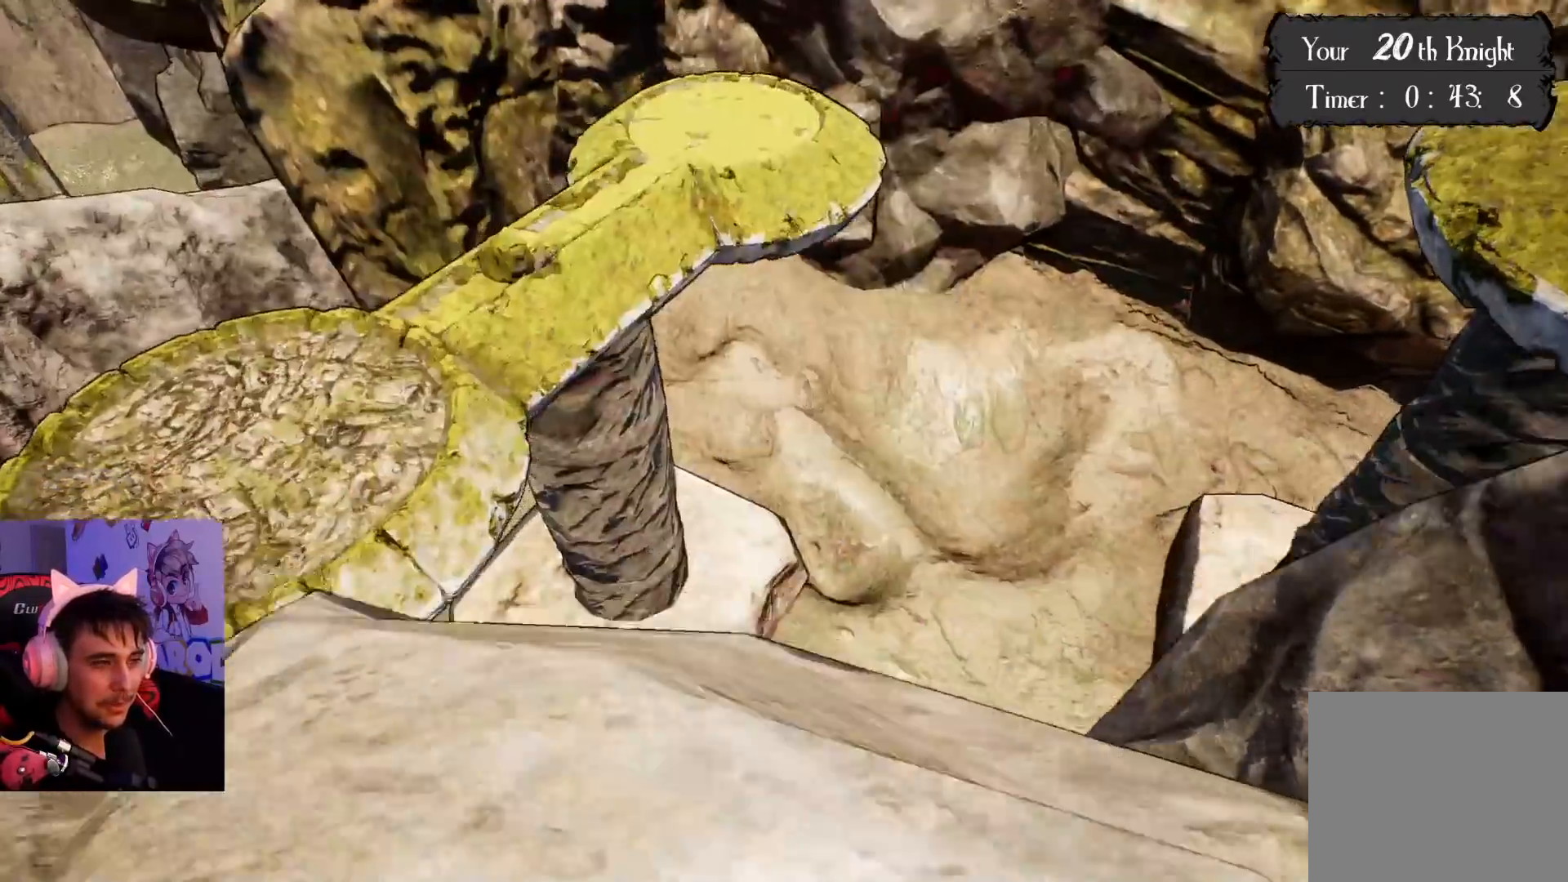
{"buttons": ["CROSS"], "left_stick": "up", "right_stick": "center", "events": [[17, "left_stick", "up"], [200, "CROSS", "down"]]}
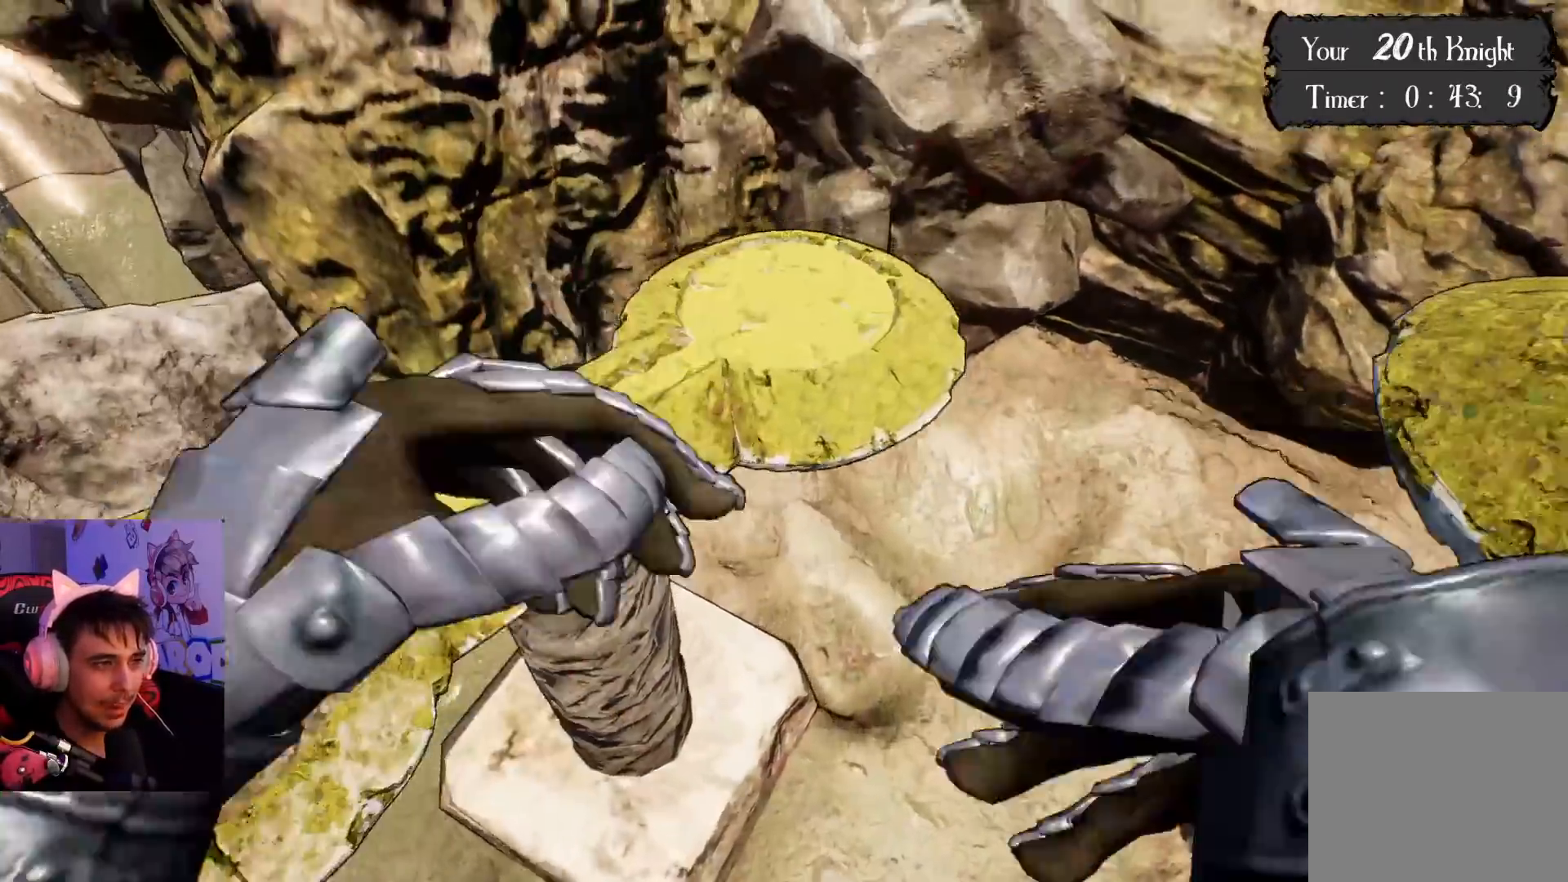
{"buttons": [], "left_stick": "up", "right_stick": "center", "events": [[167, "CROSS", "up"]]}
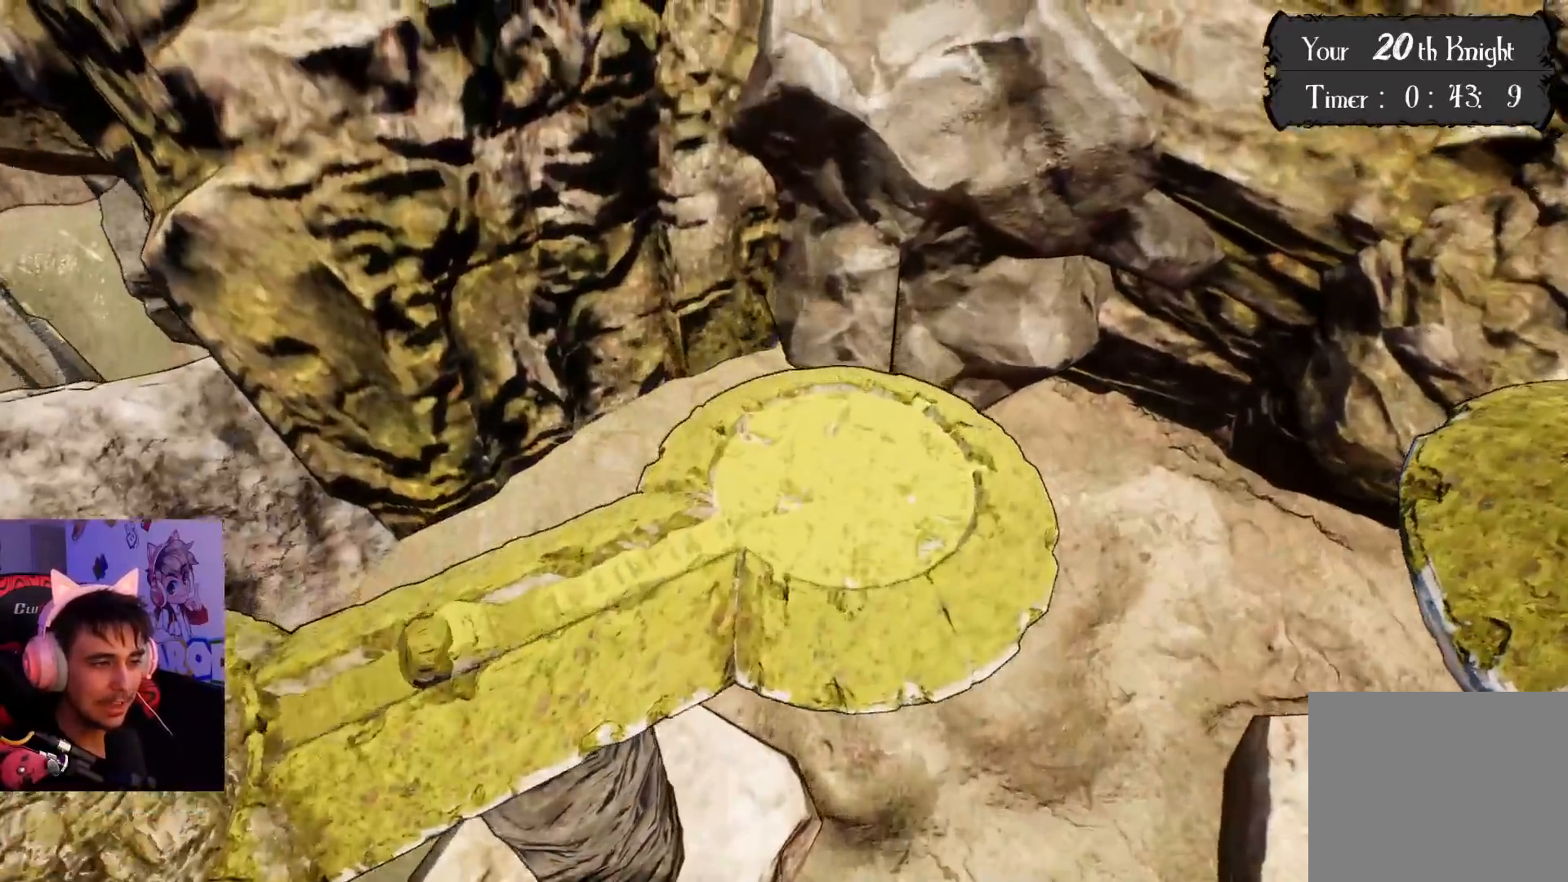
{"buttons": [], "left_stick": "left", "right_stick": "left", "events": [[33, "right_stick", "left"], [217, "left_stick", "right"], [450, "left_stick", "left"]]}
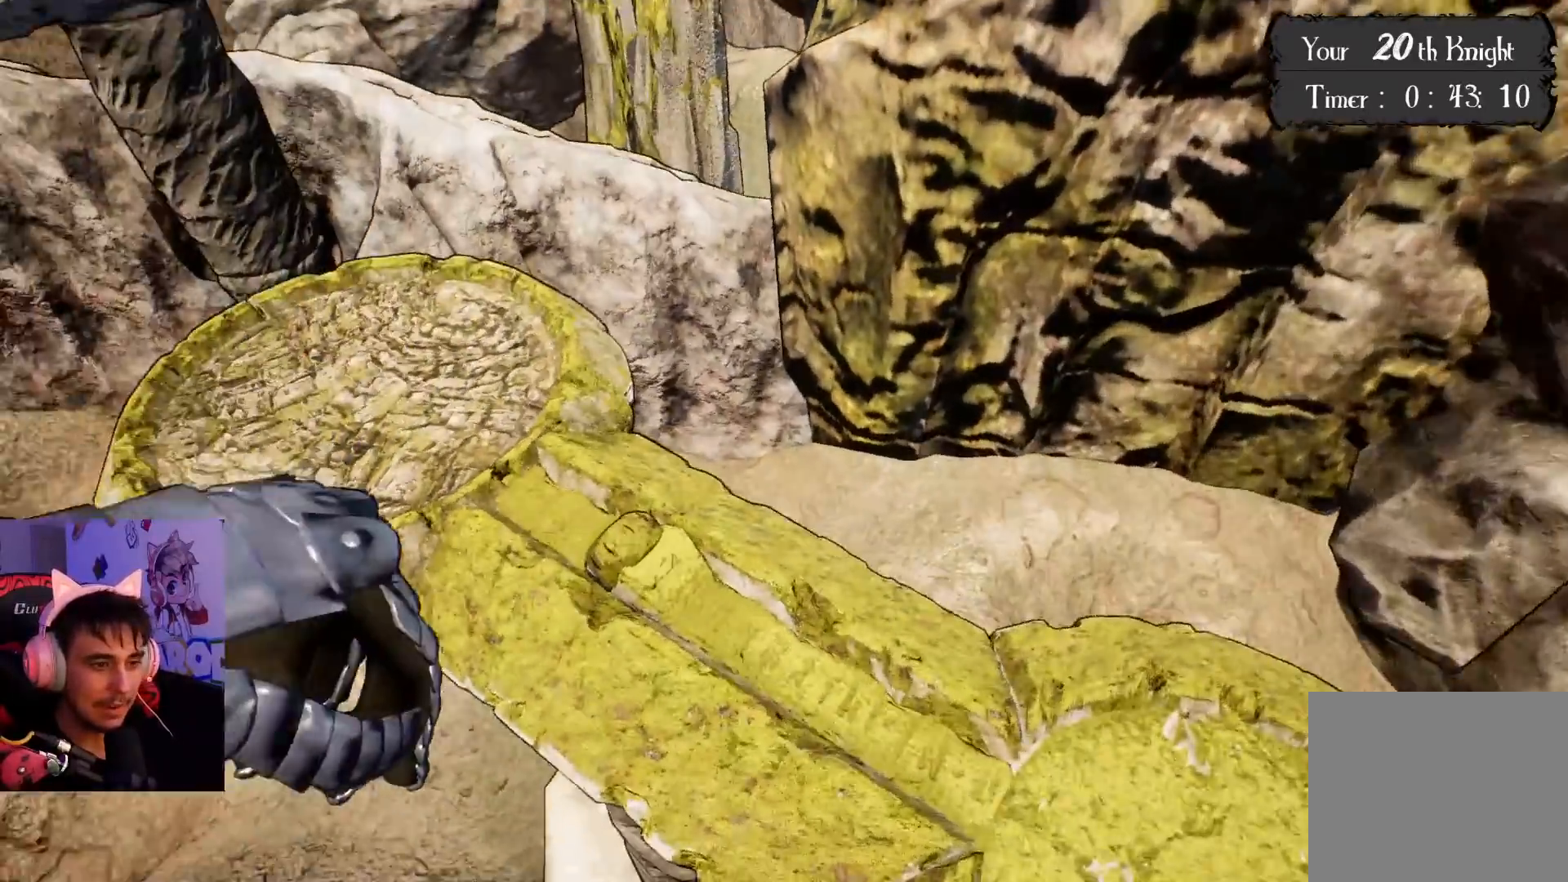
{"buttons": [], "left_stick": "up-left", "right_stick": "center", "events": [[17, "left_stick", "down-left"], [333, "left_stick", "up-left"], [383, "right_stick", "center"]]}
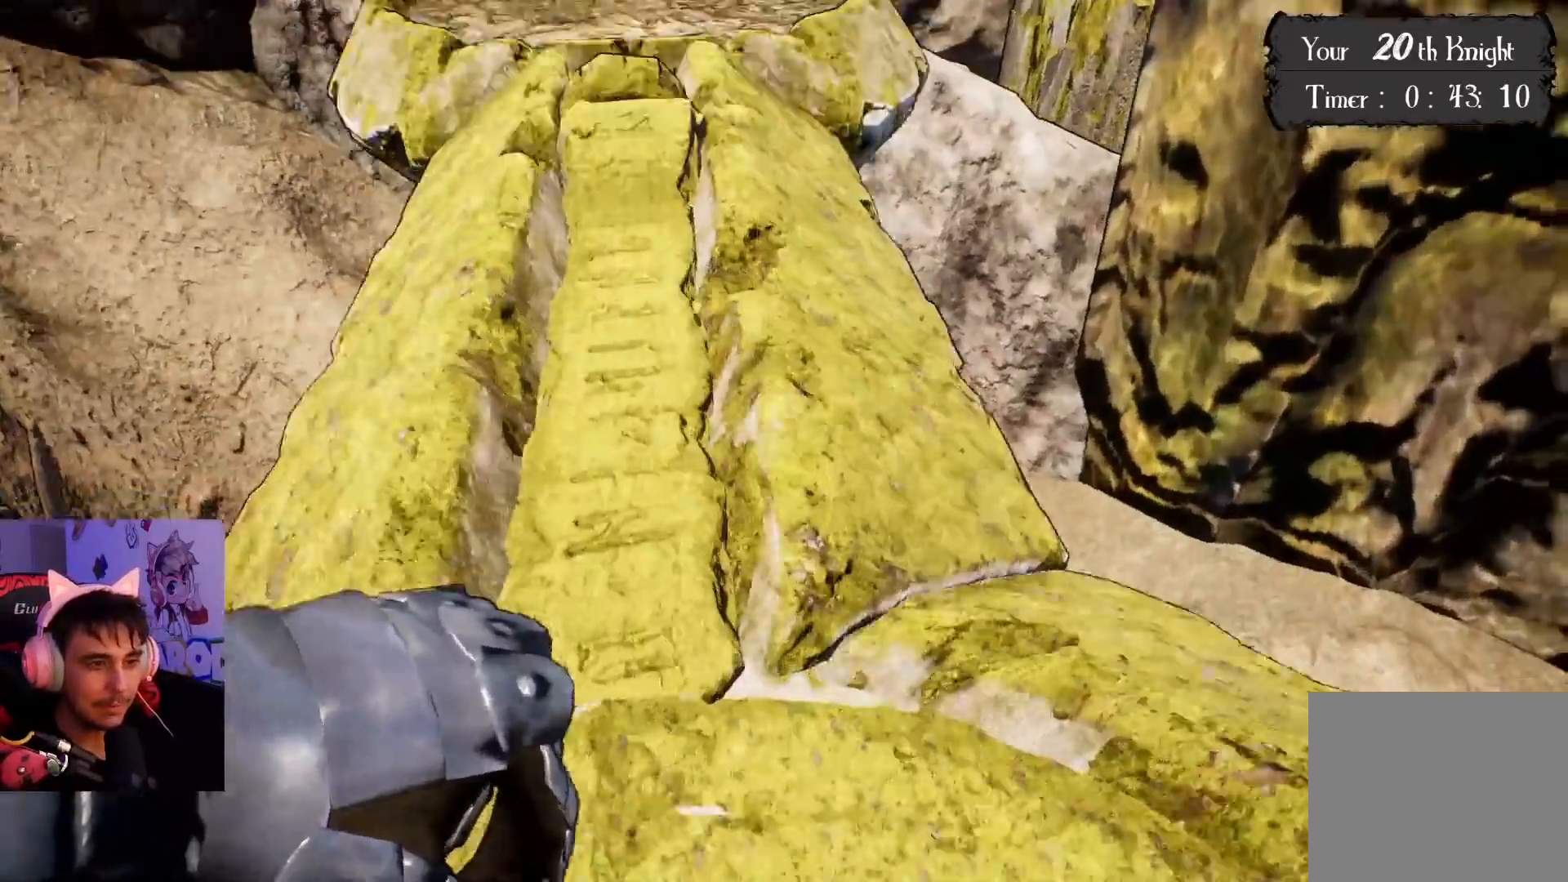
{"buttons": [], "left_stick": "up", "right_stick": "center", "events": [[267, "right_stick", "up-left"], [433, "left_stick", "up"], [483, "right_stick", "center"]]}
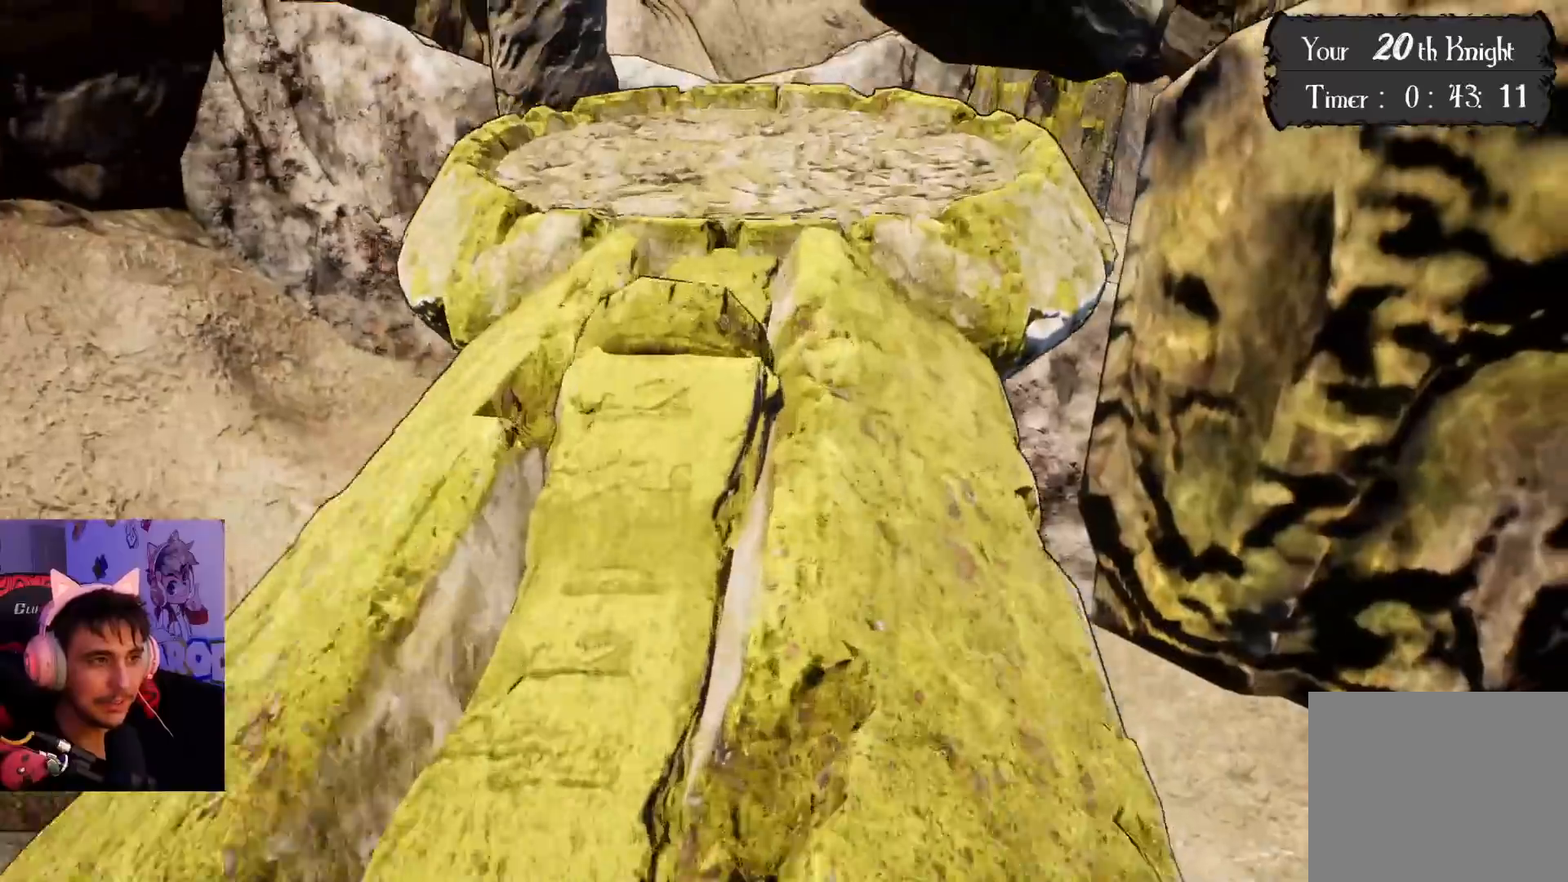
{"buttons": [], "left_stick": "up", "right_stick": "left", "events": [[400, "right_stick", "left"]]}
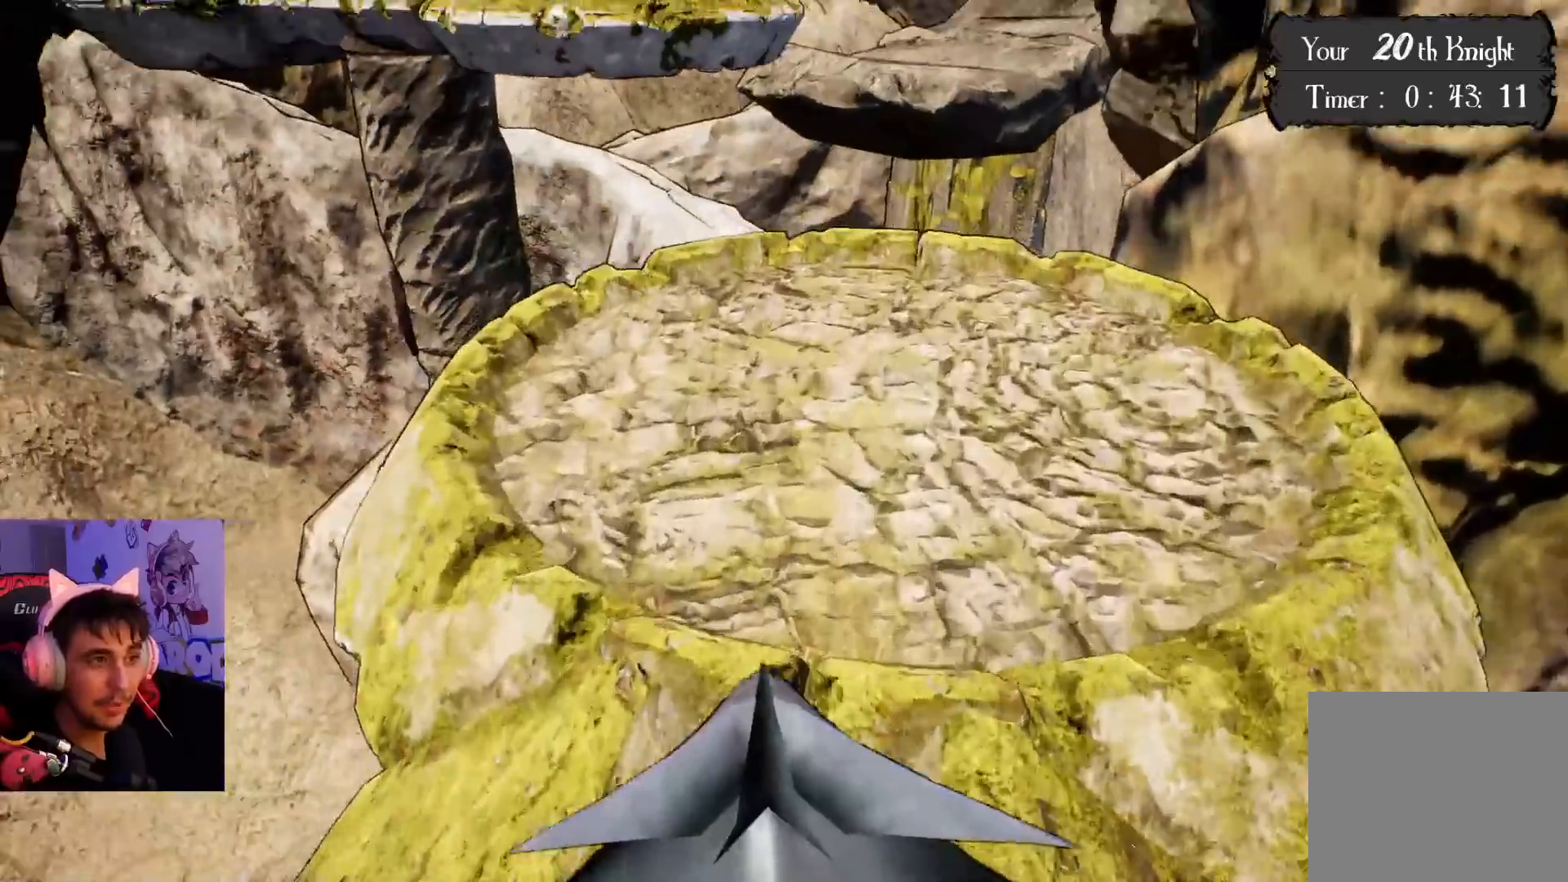
{"buttons": [], "left_stick": "up-right", "right_stick": "left", "events": [[117, "left_stick", "up-right"]]}
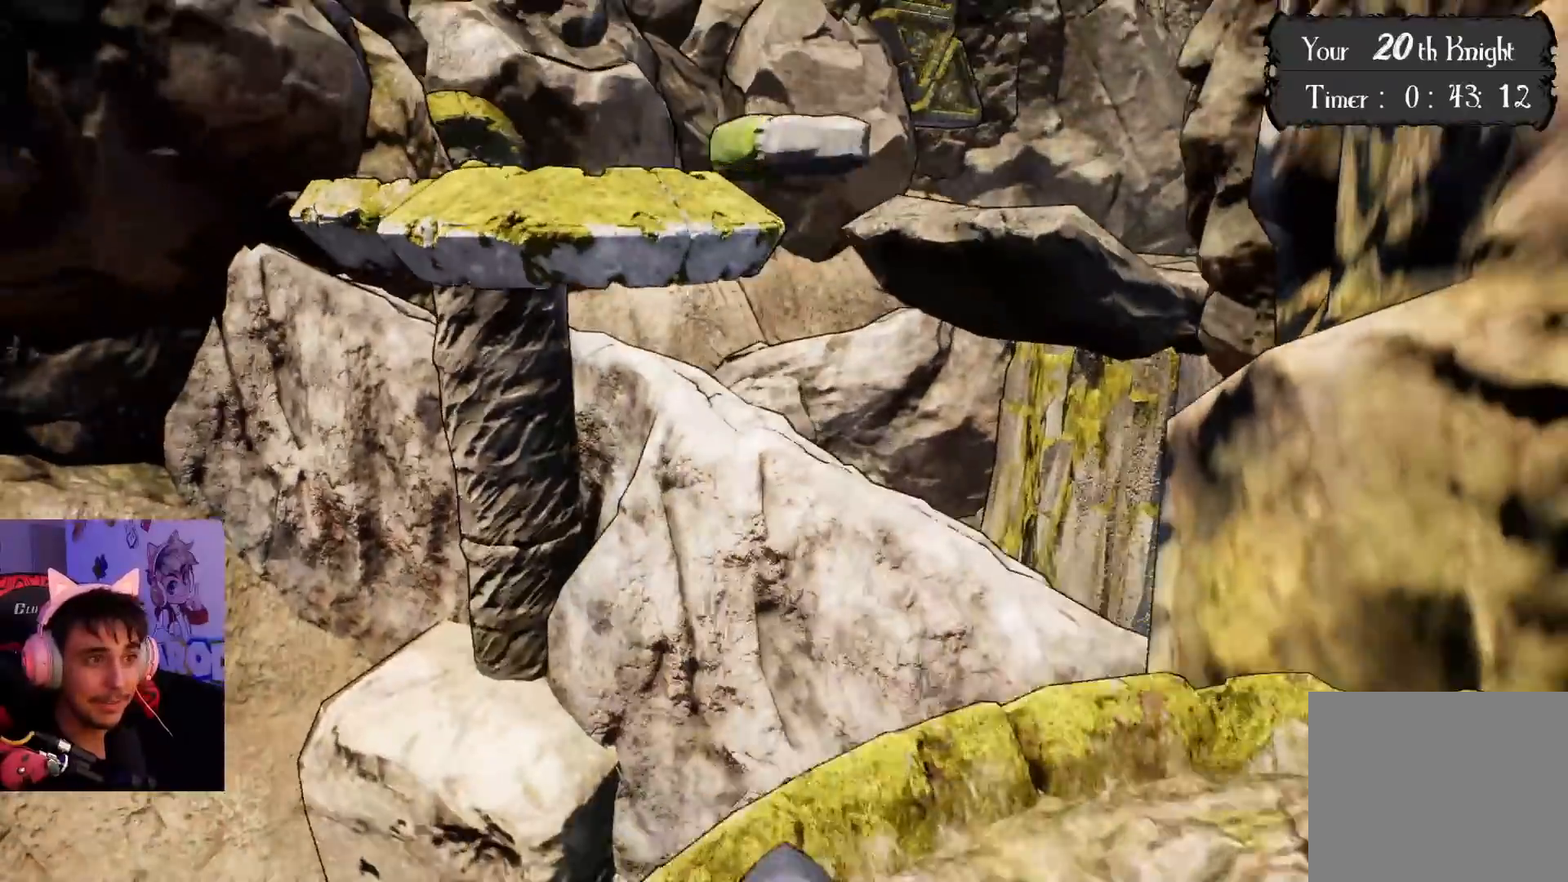
{"buttons": [], "left_stick": "center", "right_stick": "left", "events": [[17, "left_stick", "right"], [167, "left_stick", "up-right"], [300, "left_stick", "center"]]}
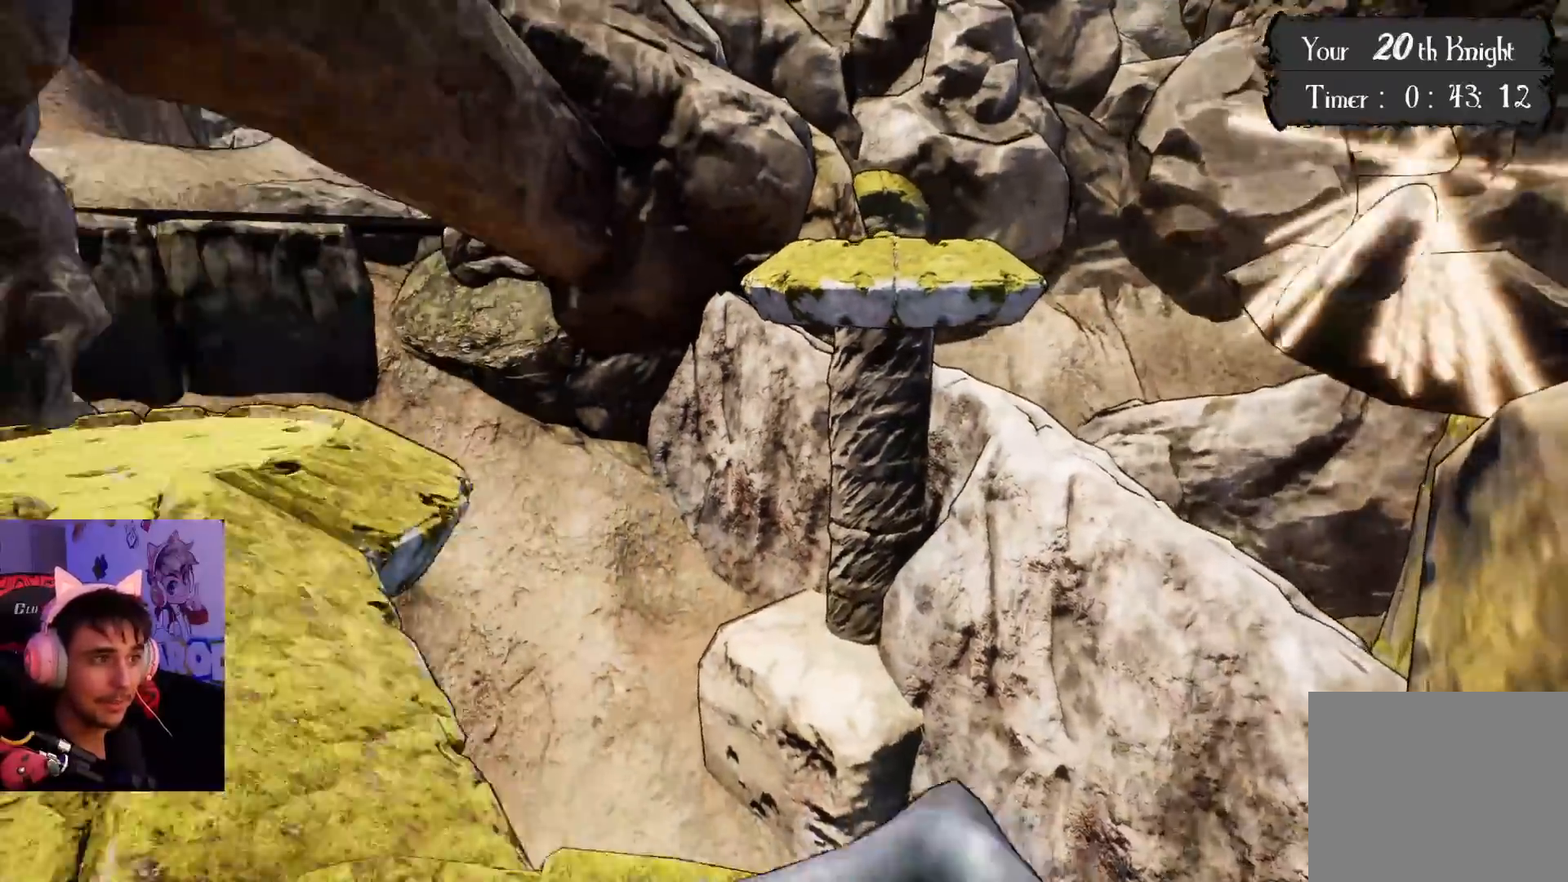
{"buttons": [], "left_stick": "center", "right_stick": "center", "events": [[83, "right_stick", "center"]]}
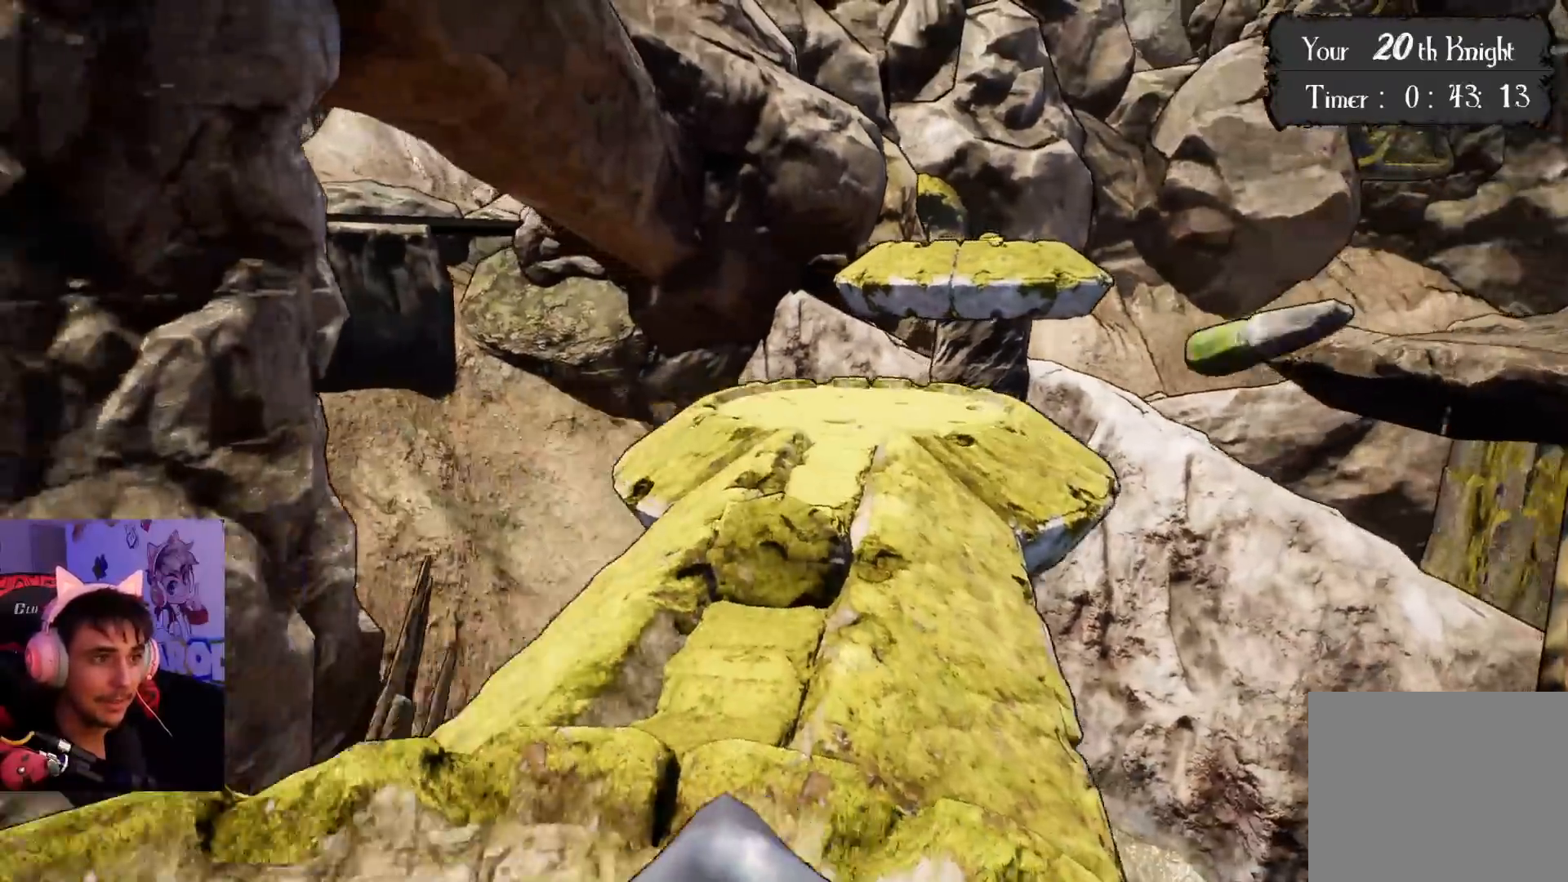
{"buttons": [], "left_stick": "up", "right_stick": "center", "events": [[83, "right_stick", "left"], [250, "right_stick", "center"], [417, "left_stick", "up"]]}